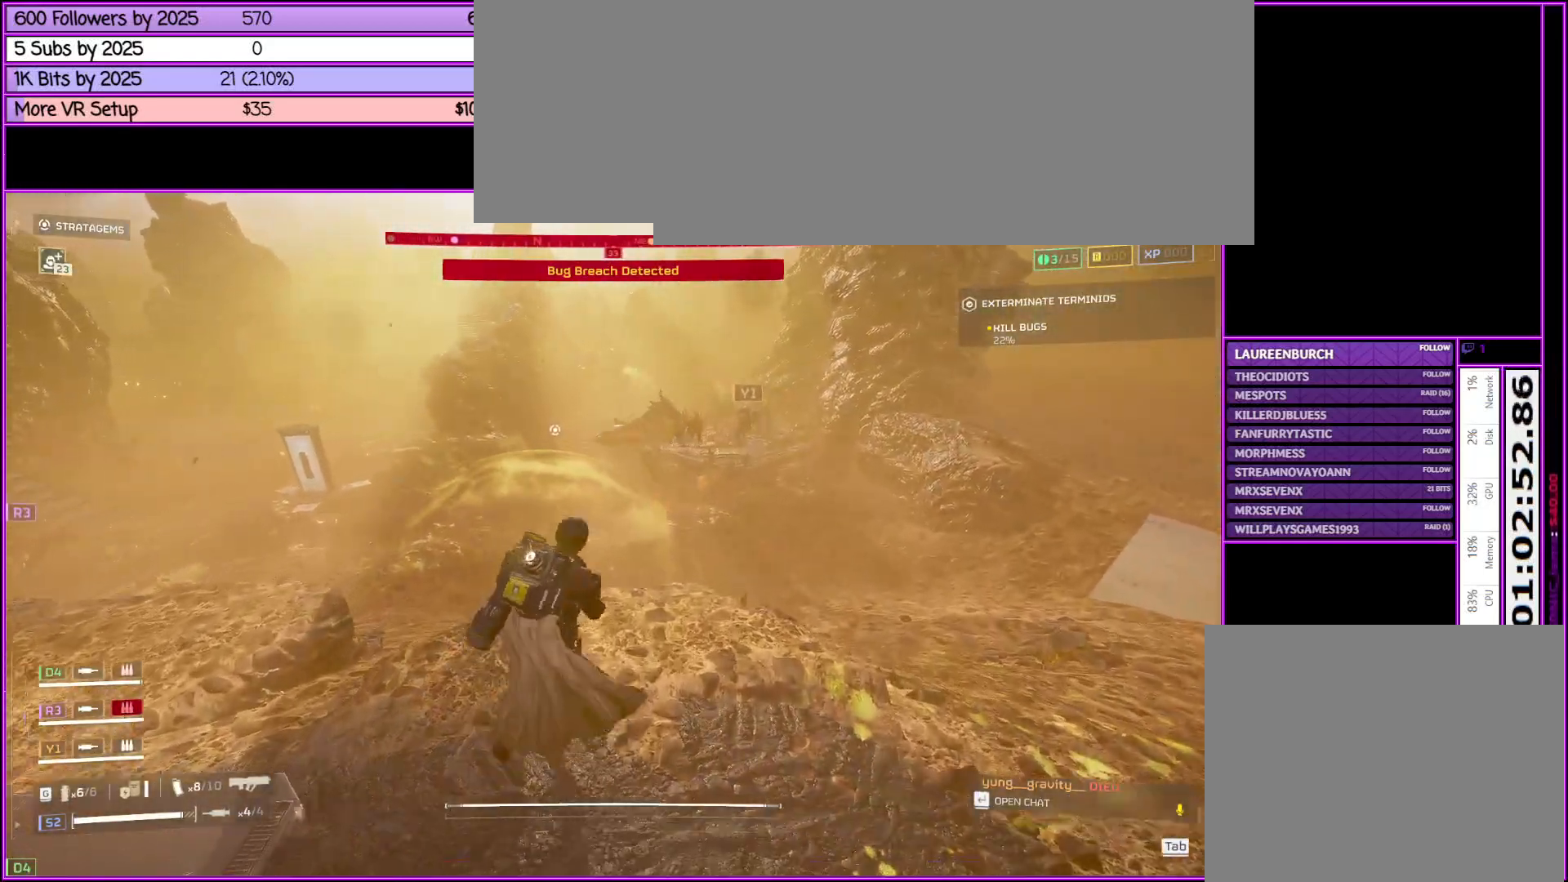
Gameplay with keyboard and mouse; each line is a JSON object with the keys and mouse buttons held at the frame after it. "events" lists presses ("down") and releases ("up") of ".", "/", "0", "1", "2", "3", "4", "5", "6", "7", "8", "9", "a", "alt_l", "alt_r", "b", "backslash", "backspace", "c", "caps_lock", "comma", "ctrl_l", "ctrl_r", "d", "down", "e", "equals", "escape", "f", "f1", "f10", "f11", "f12", "f2", "f3", "f4", "f5", "f6", "f7", "f8", "f9", "g", "h", "i", "j", "k", "l", "lbracket", "left", "m", "minus", "n", "o", "p", "q", "quote", "r", "rbracket", "return", "right", "s", "semicolon", "shift_l", "shift_r", "space", "super", "t", "tab", "tilde", "u", "up", "v", "w", "x", "y", "z", "mouse_left", "mouse_middle", "mouse_right", "mouse_wheel_up" and "mouse_wheel_down" between this image and that frame as [ms after this image, input, new state], when the widget could be followed in between. "mouse_left", "mouse_middle", "mouse_right", "mouse_wheel_up", "mouse_wheel_down" = the "left", "middle", "right", "wheel_up", "wheel_down" buttons of the "mouse" list. No other keys are recorded. Not read: mouse_move.
{"keys": ["w"], "mouse": ["left", "right"], "events": [[216, "mouse_right", "down"], [316, "d", "up"], [450, "mouse_left", "down"]]}
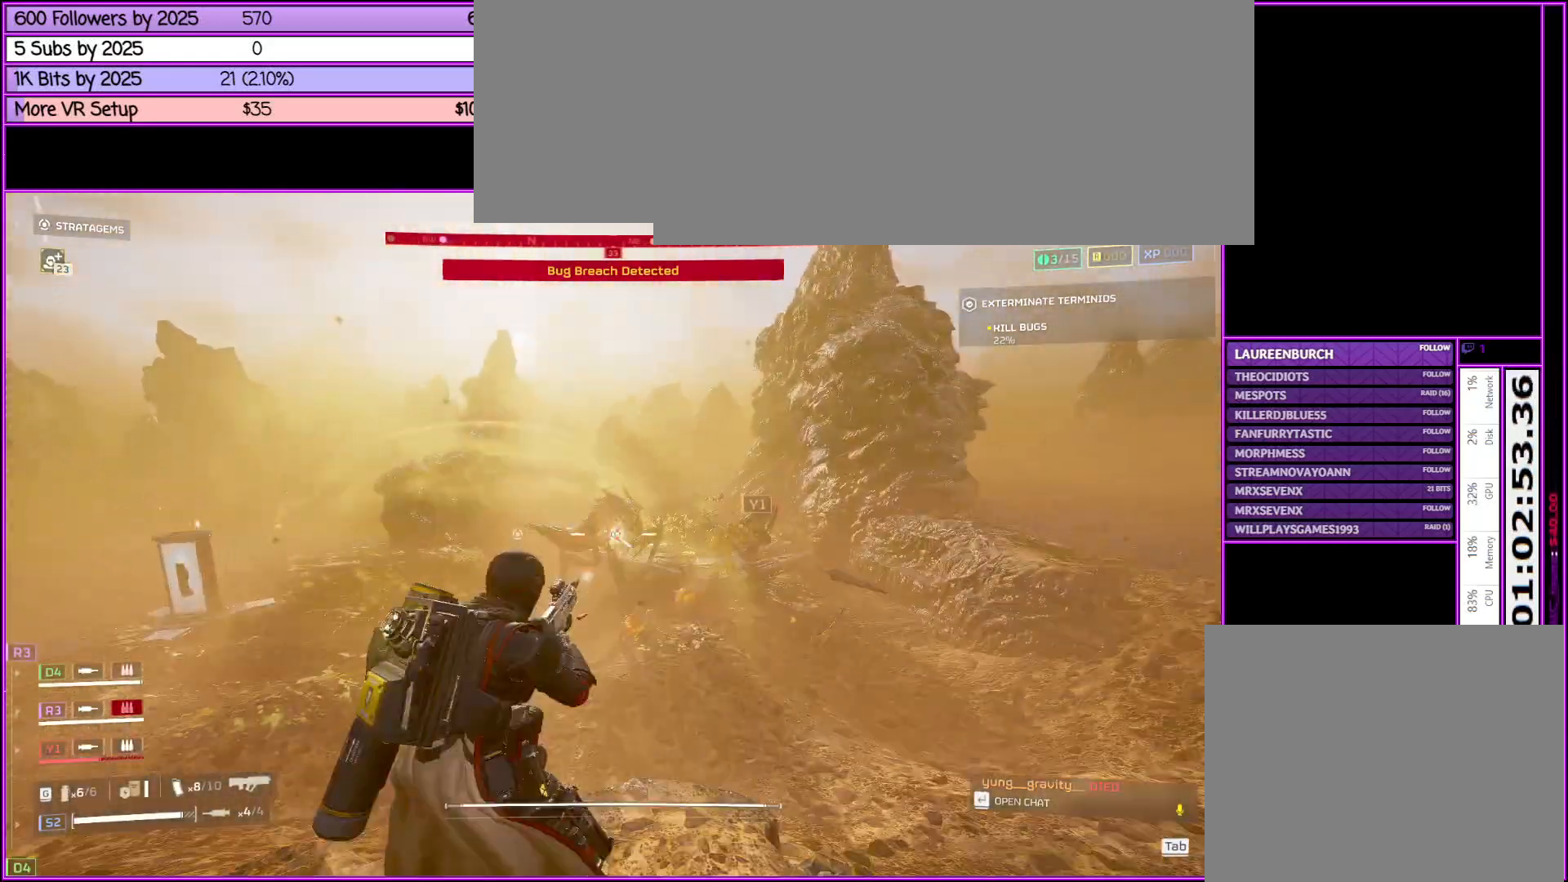
{"keys": [], "mouse": ["left", "right"], "events": [[100, "w", "up"], [283, "d", "down"], [483, "d", "up"]]}
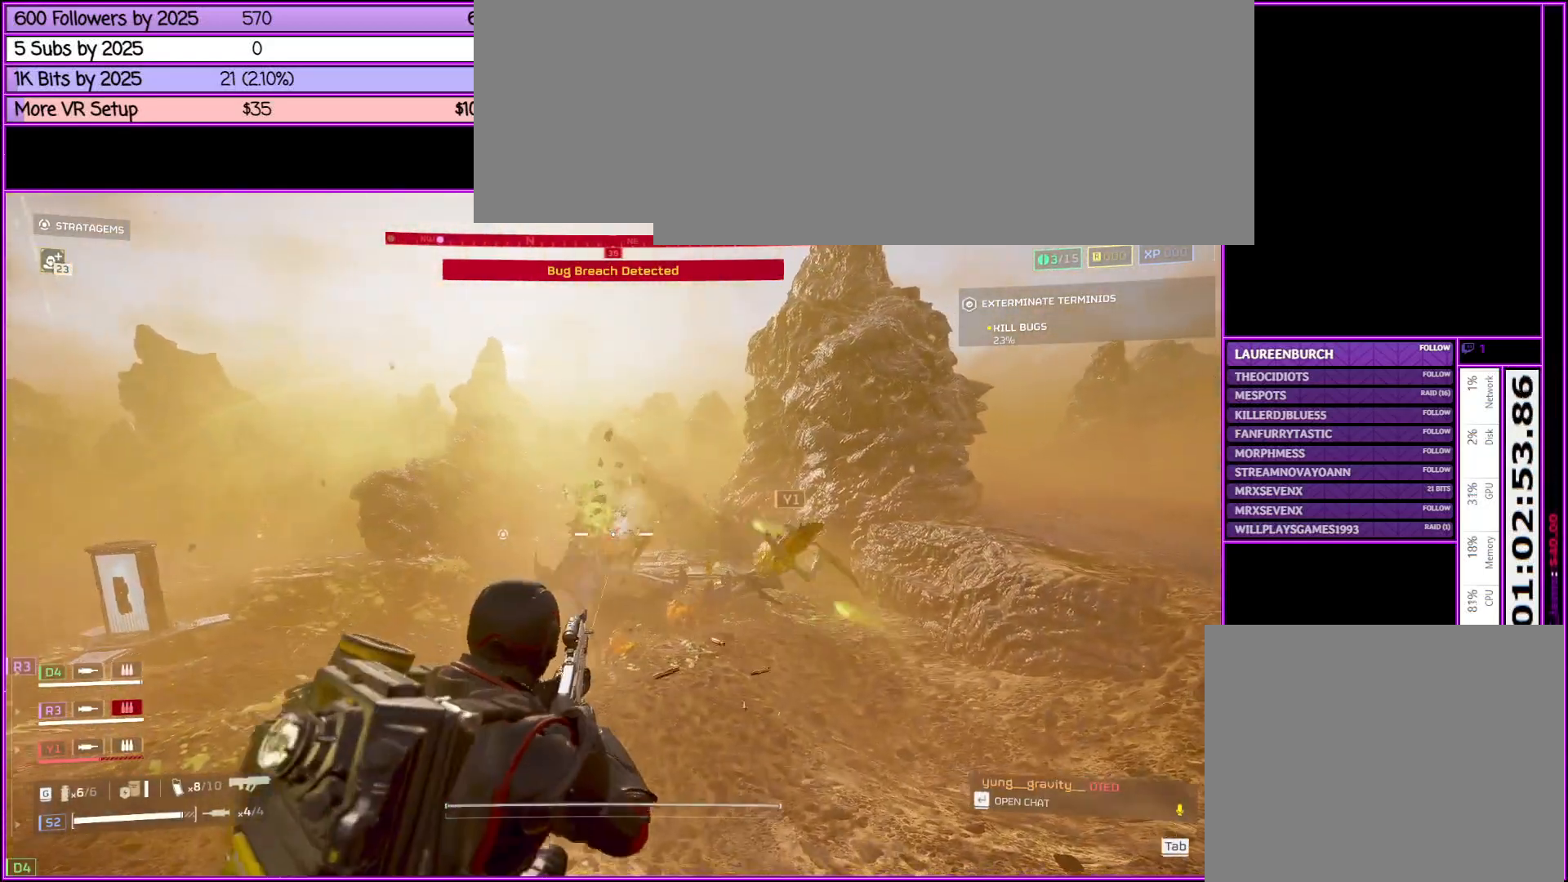
{"keys": ["s"], "mouse": ["left", "right"], "events": [[200, "s", "down"]]}
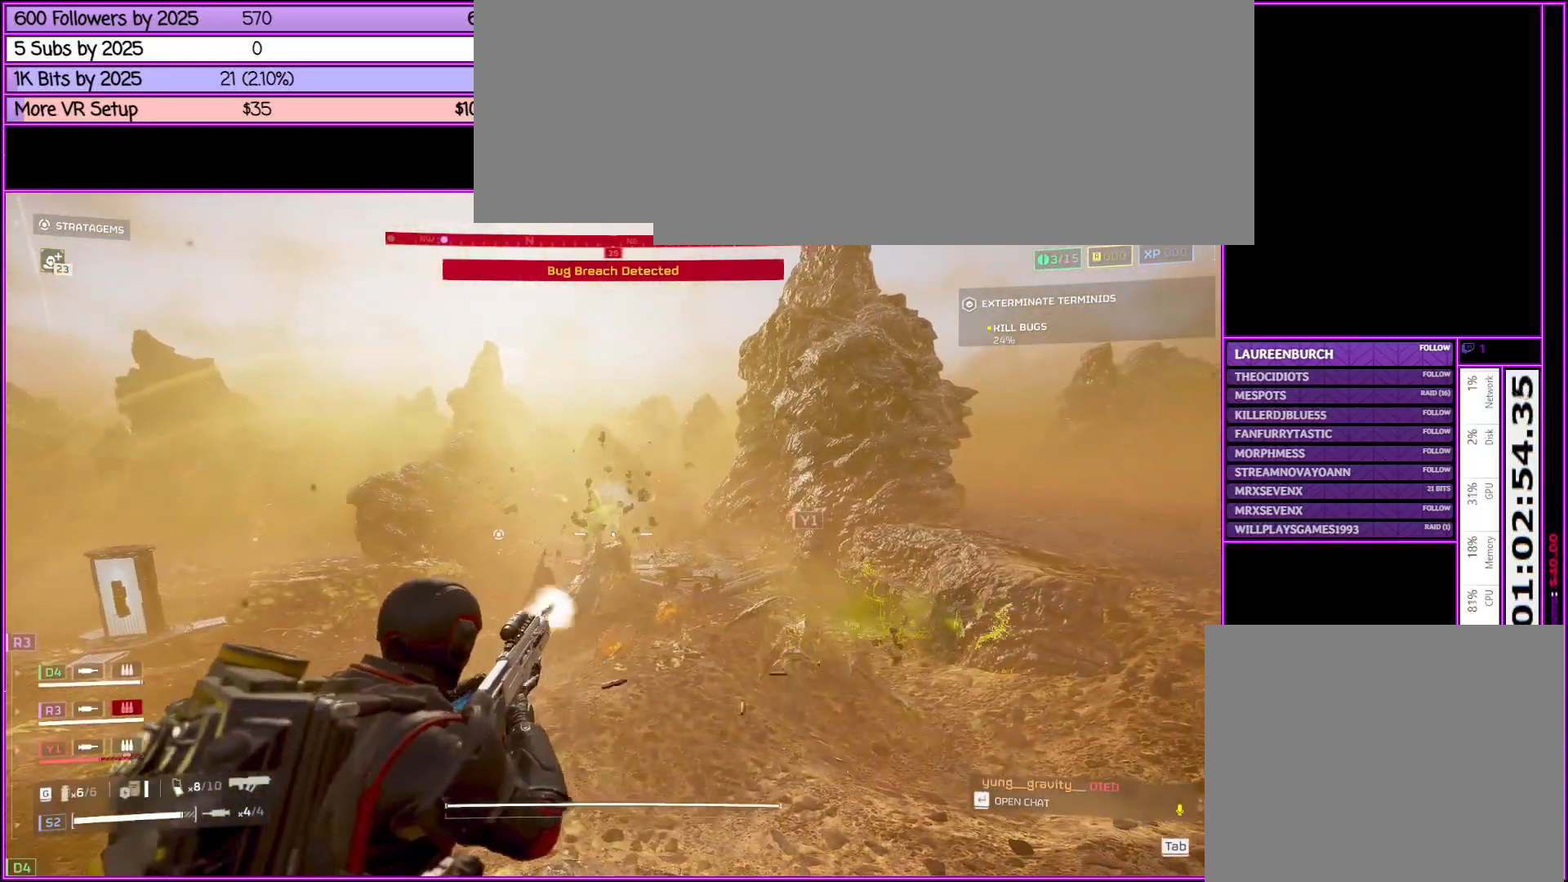
{"keys": [], "mouse": ["right"], "events": [[133, "s", "up"], [500, "mouse_left", "up"]]}
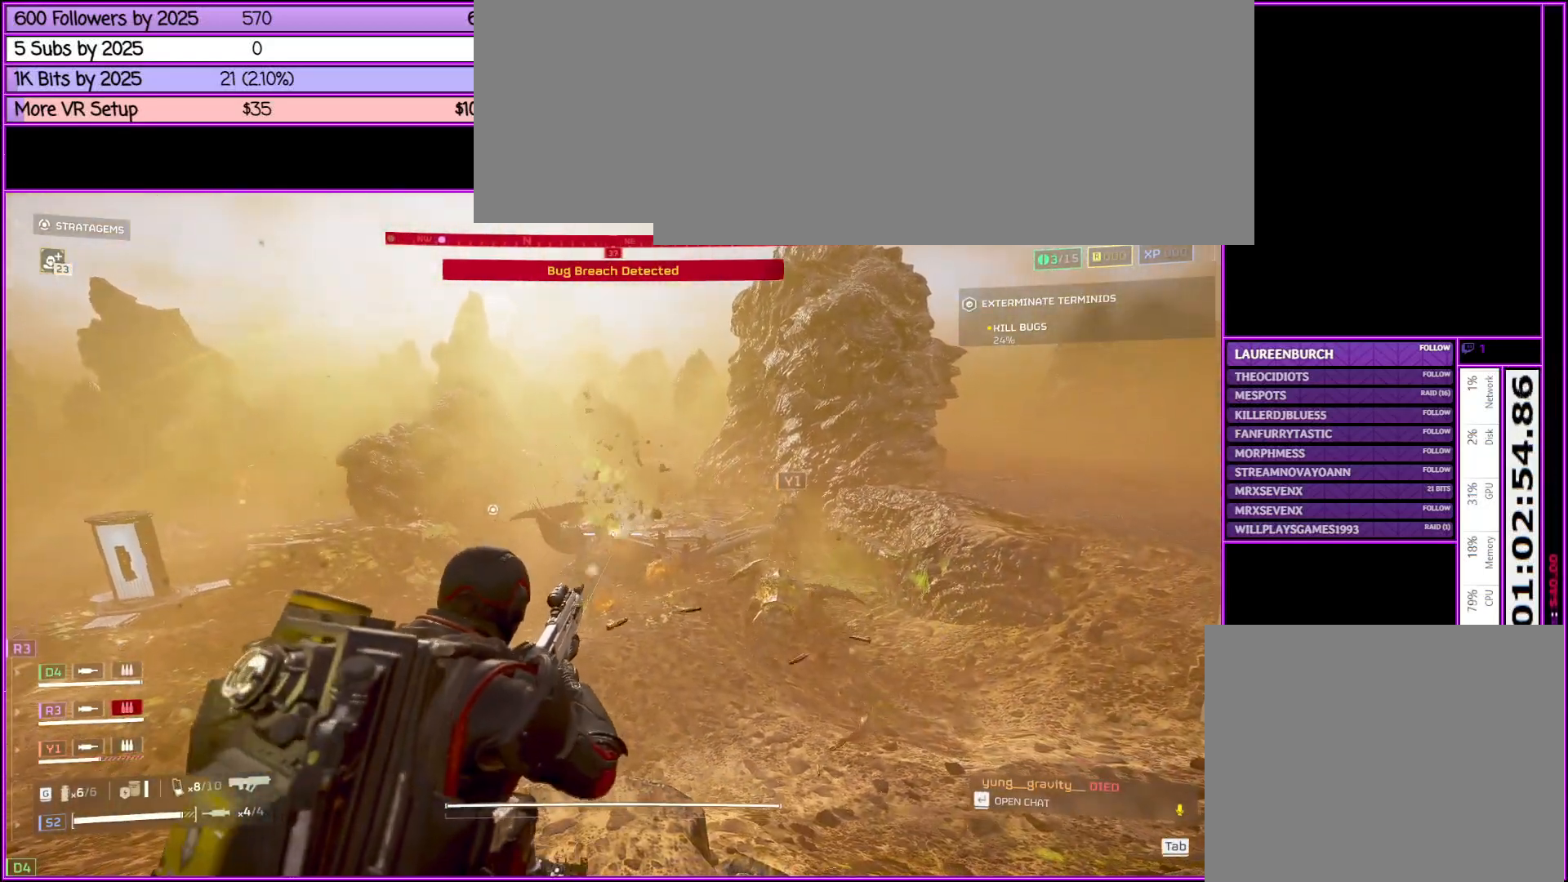
{"keys": [], "mouse": ["right"], "events": [[50, "d", "down"], [433, "d", "up"]]}
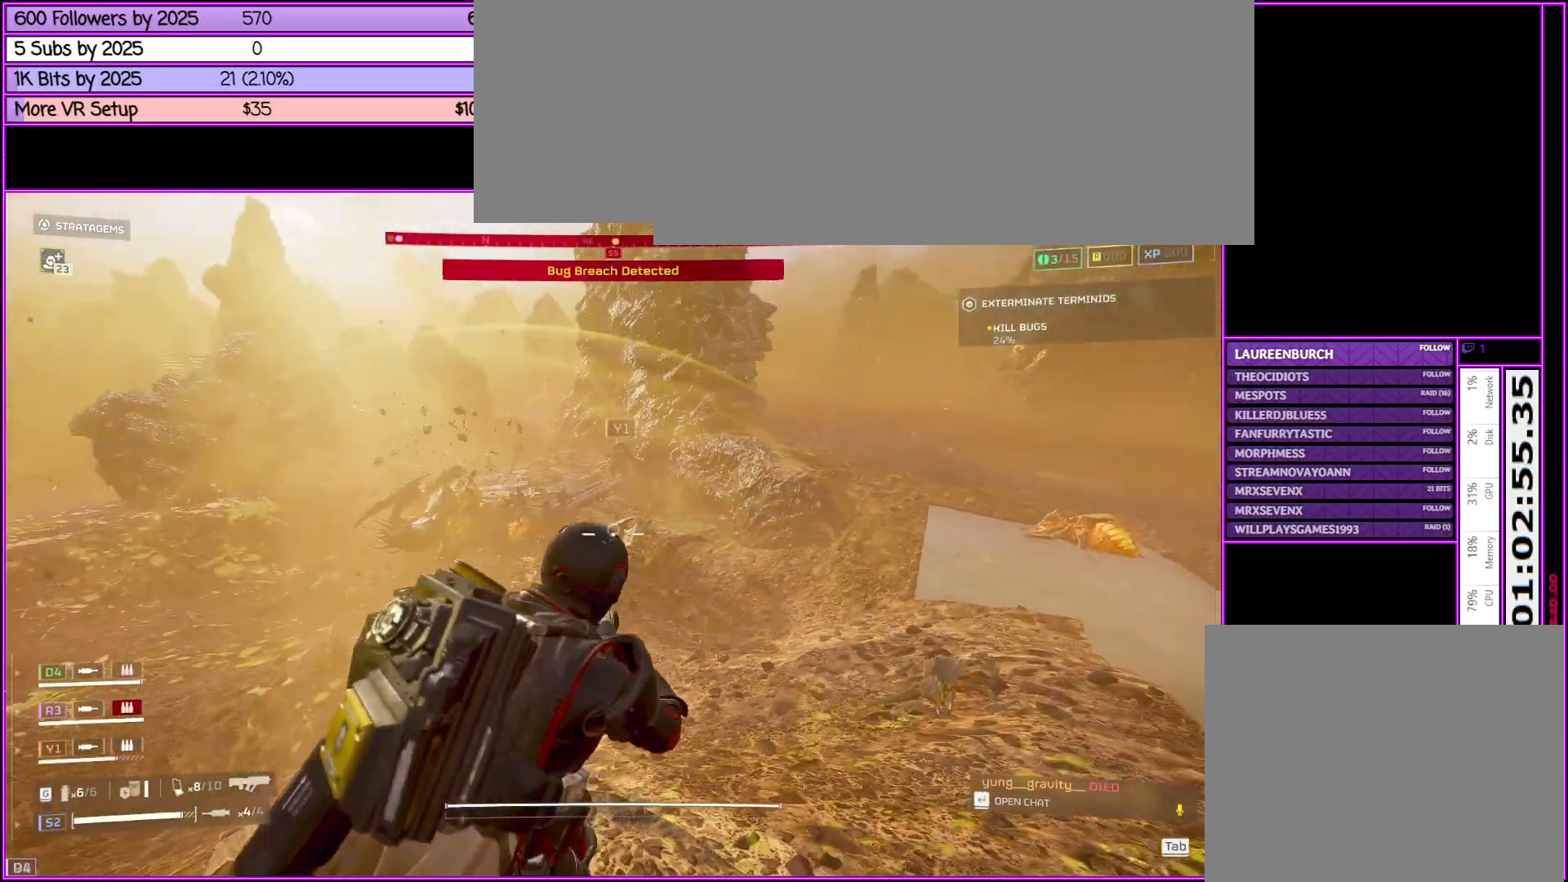
{"keys": ["a"], "mouse": ["right"], "events": [[66, "a", "down"]]}
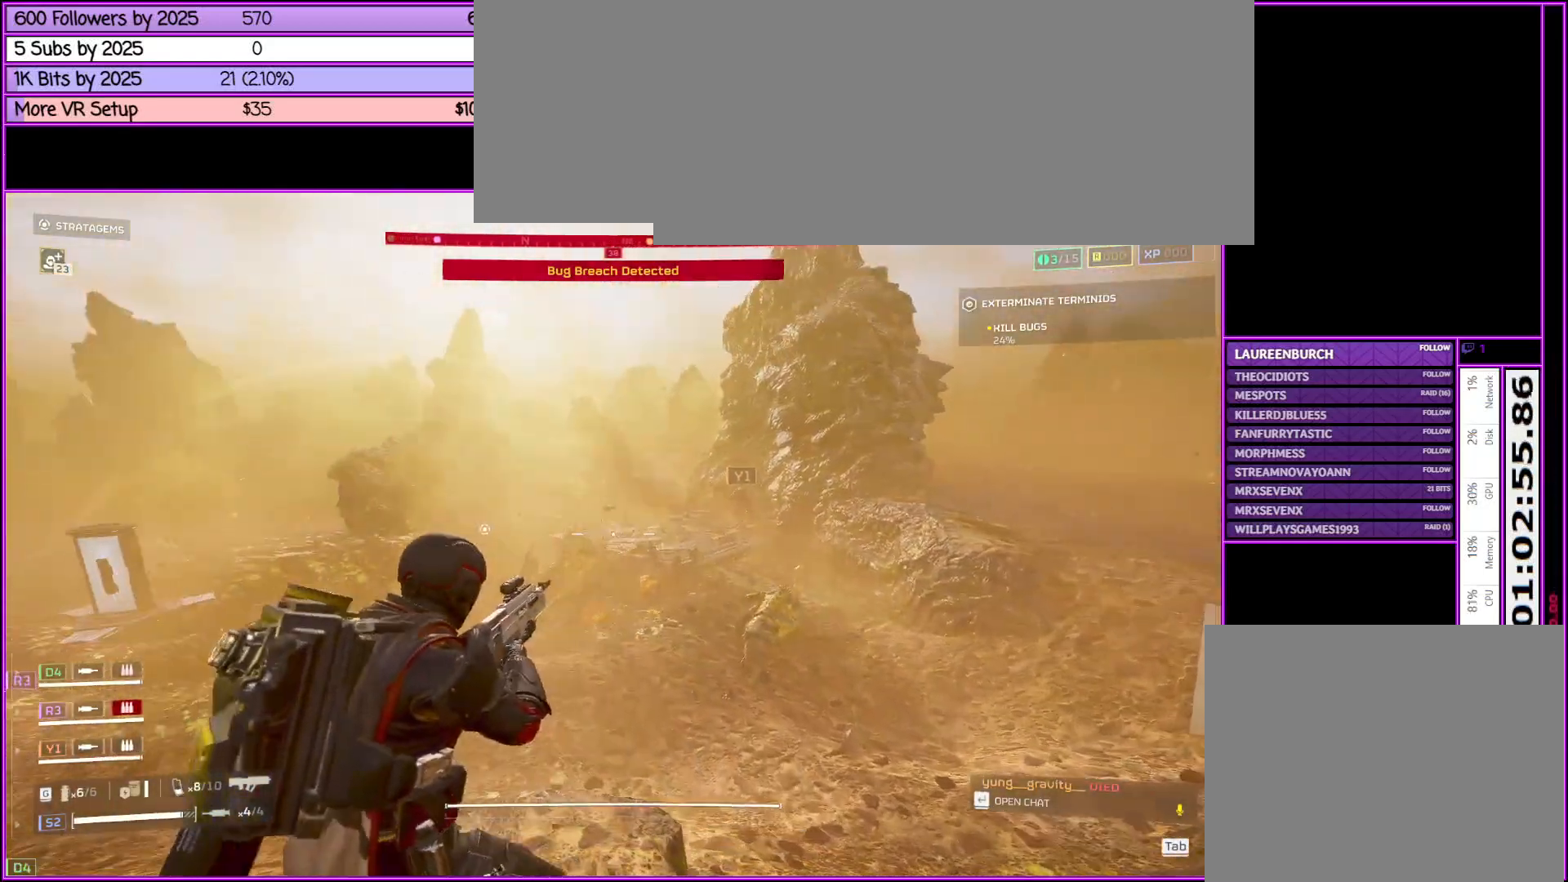
{"keys": ["a"], "mouse": ["right"], "events": [[66, "a", "up"], [450, "a", "down"]]}
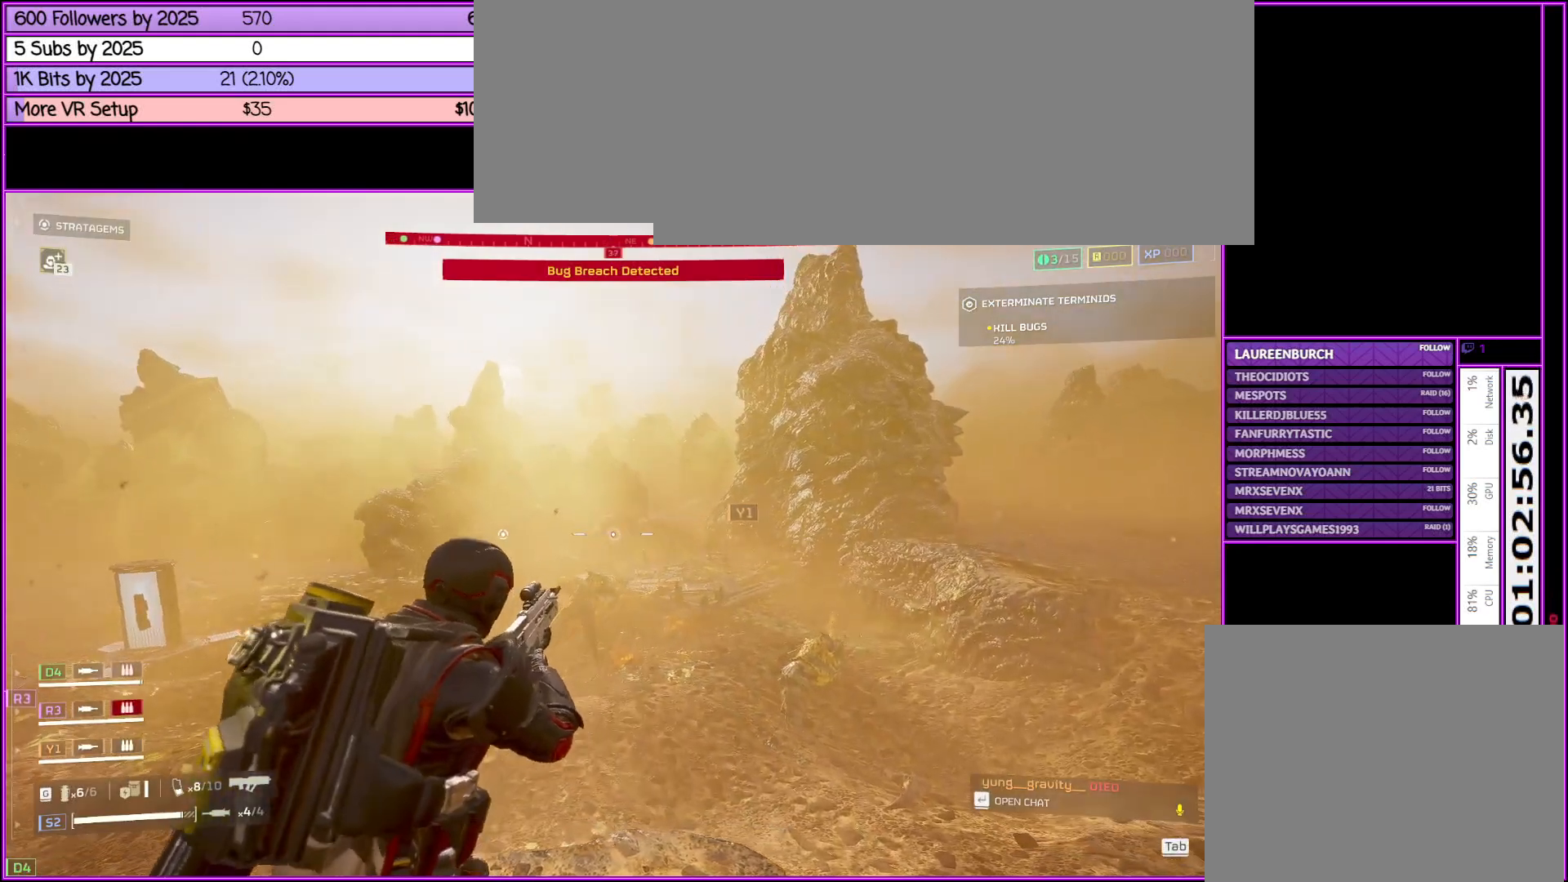
{"keys": [], "mouse": ["left", "right"], "events": [[50, "w", "down"], [100, "a", "up"], [100, "mouse_left", "down"], [200, "d", "down"], [283, "d", "up"], [433, "w", "up"]]}
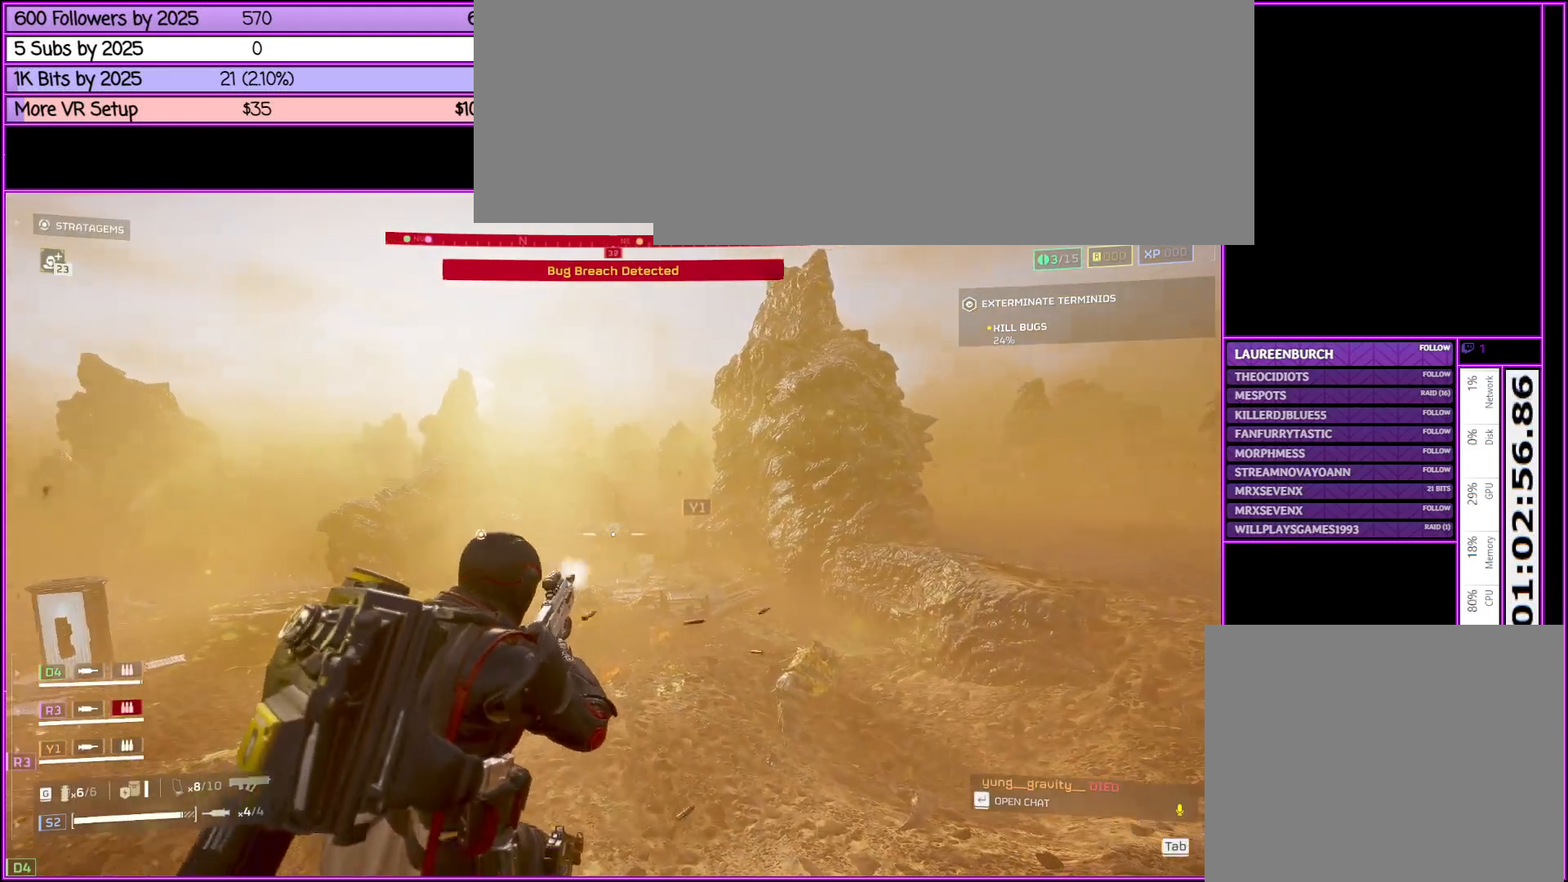
{"keys": ["a", "s"], "mouse": ["left", "right"], "events": [[200, "s", "down"], [350, "a", "down"]]}
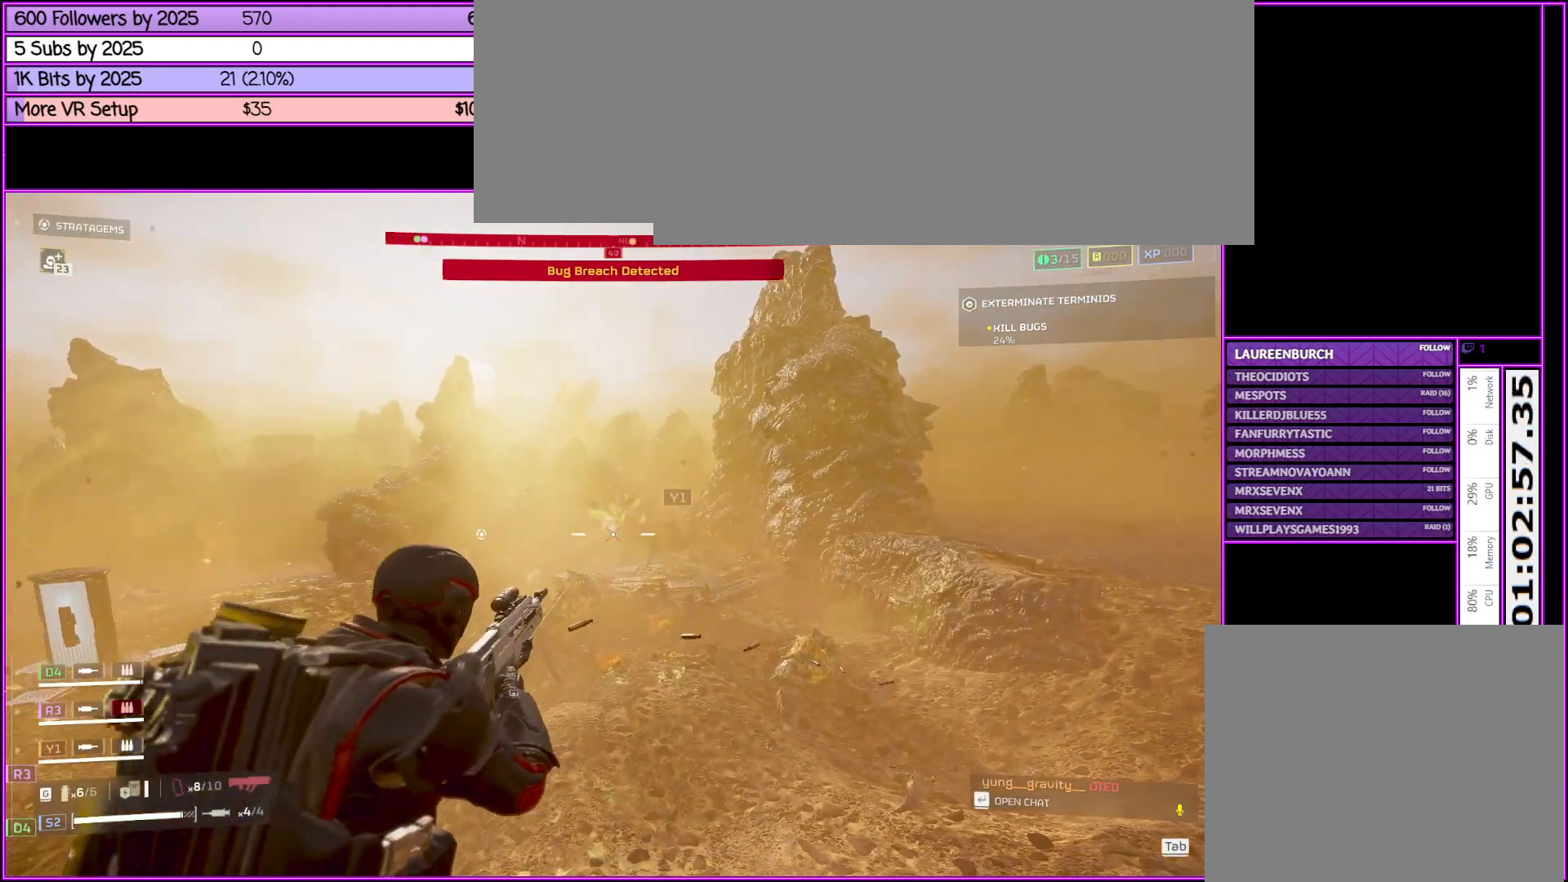
{"keys": ["s"], "mouse": ["left", "right"], "events": [[233, "a", "up"]]}
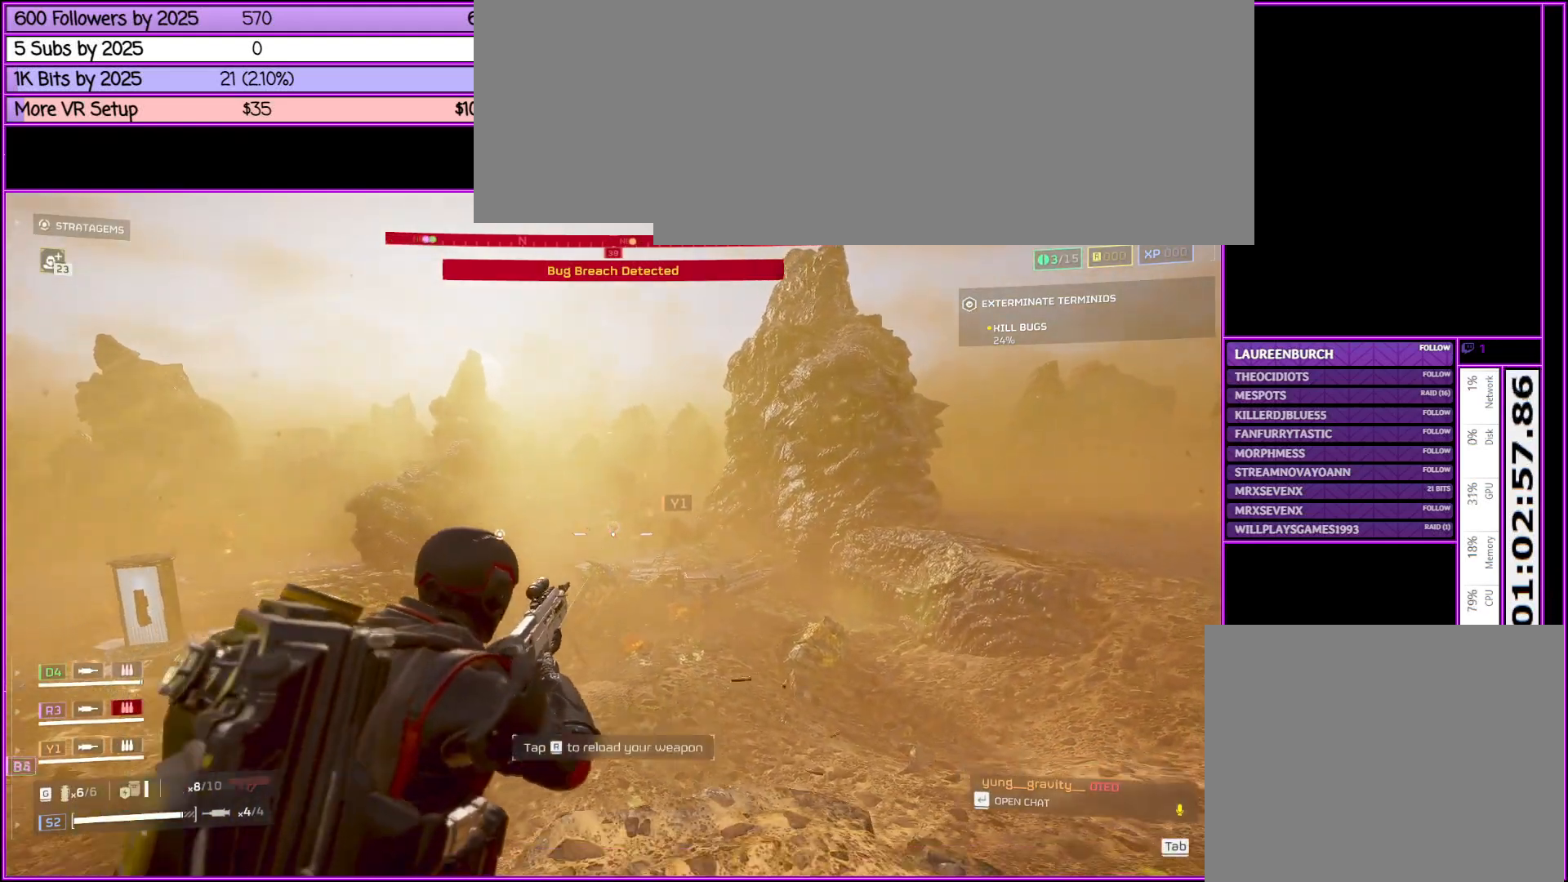
{"keys": ["a", "s"], "mouse": ["right"], "events": [[183, "r", "down"], [233, "mouse_left", "up"], [333, "r", "up"], [433, "a", "down"]]}
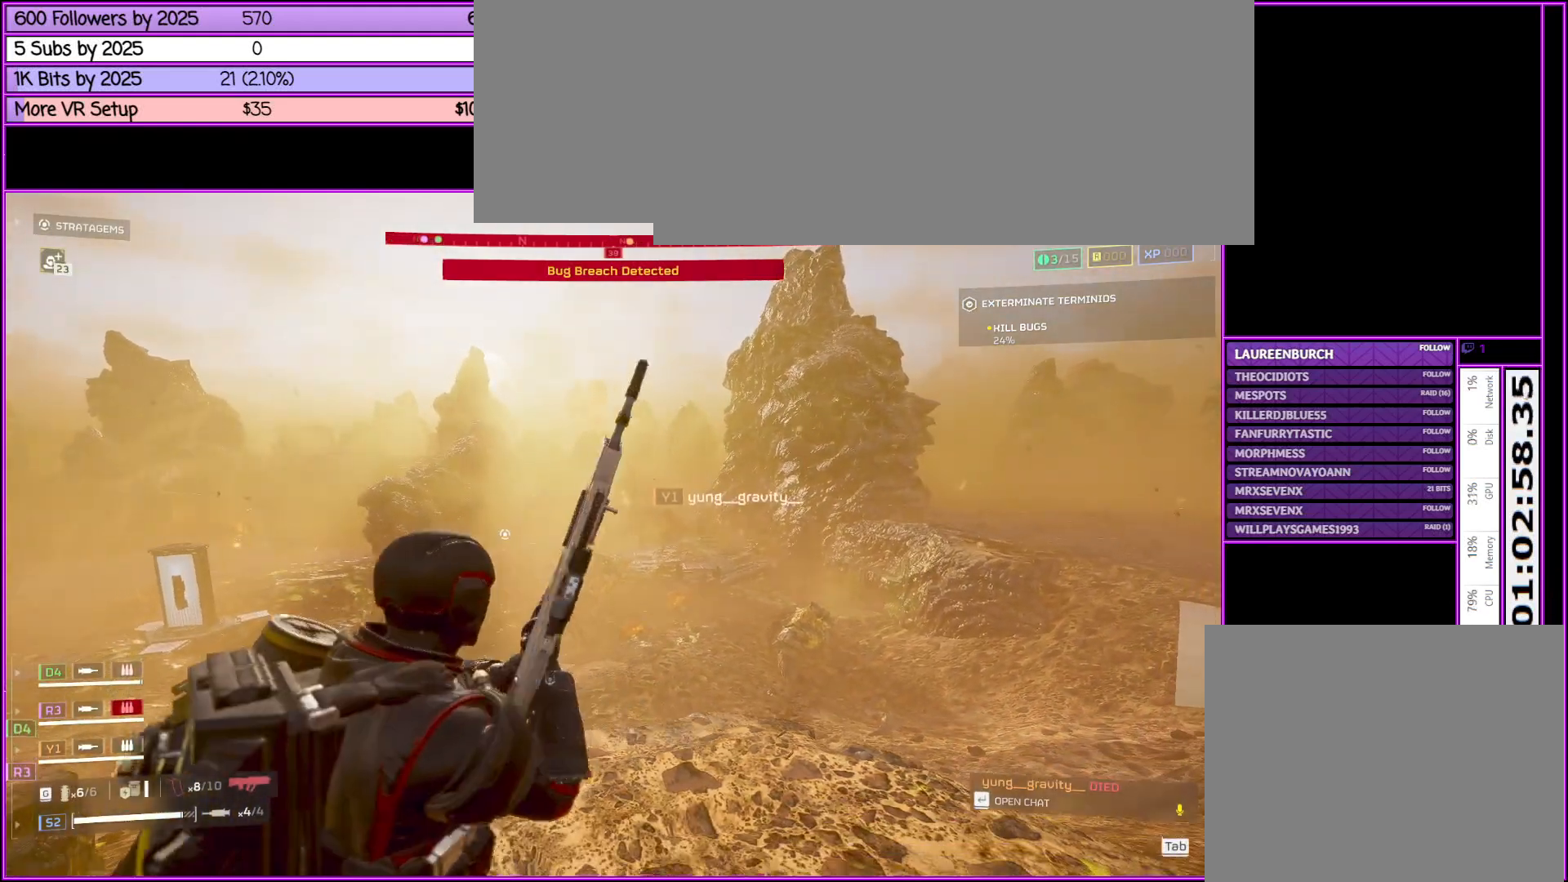
{"keys": ["a"], "mouse": [], "events": [[116, "s", "up"], [166, "mouse_right", "up"]]}
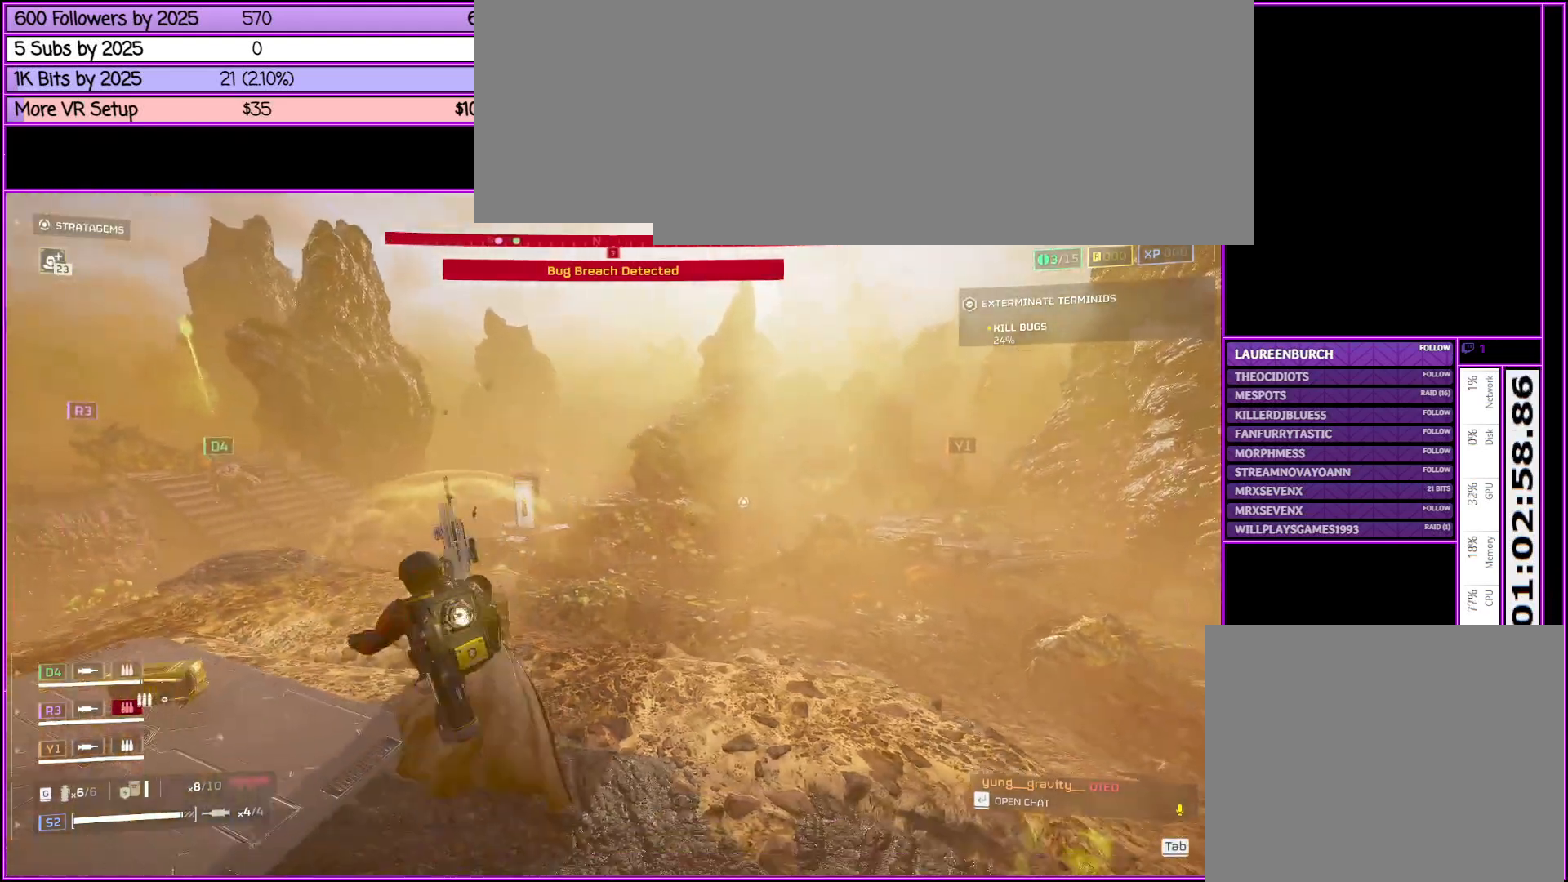
{"keys": ["a", "w"], "mouse": [], "events": [[116, "w", "down"]]}
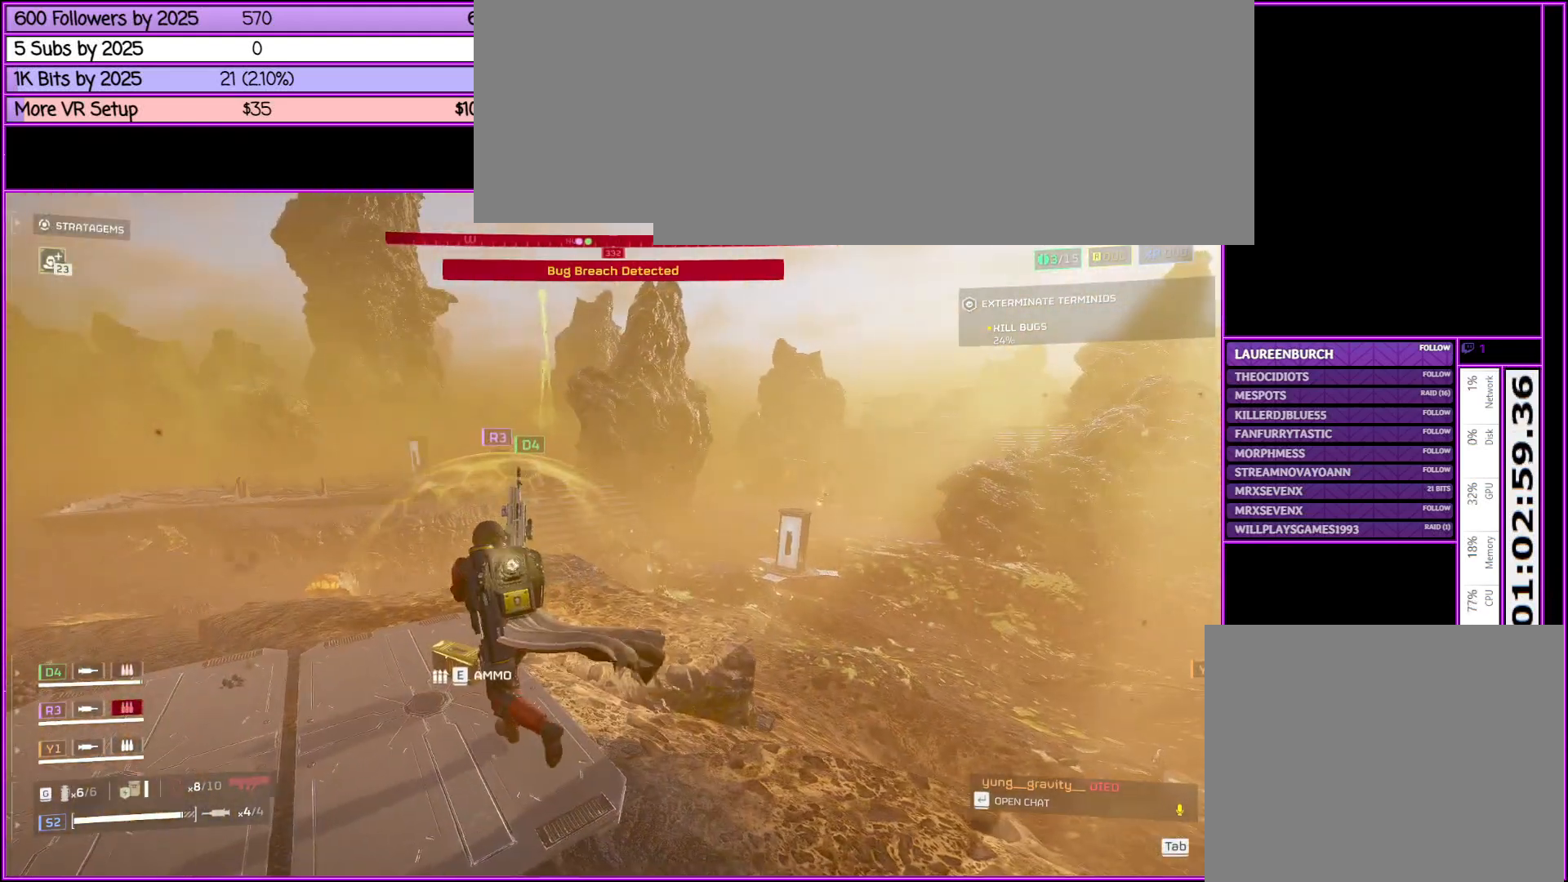
{"keys": ["w"], "mouse": [], "events": [[283, "a", "up"]]}
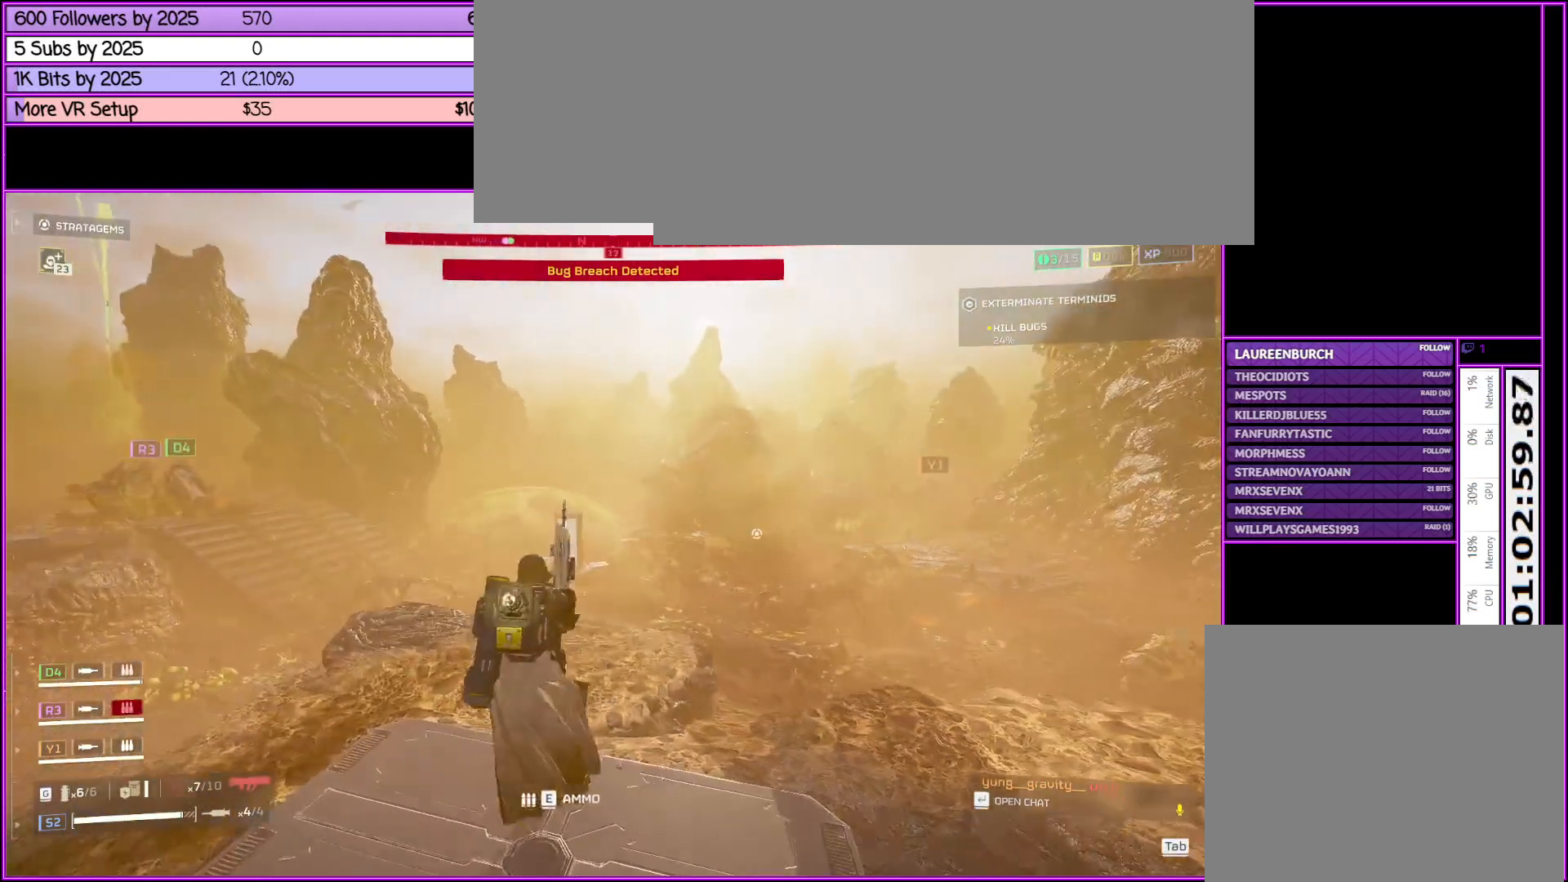
{"keys": ["w"], "mouse": [], "events": [[300, "q", "down"], [400, "q", "up"]]}
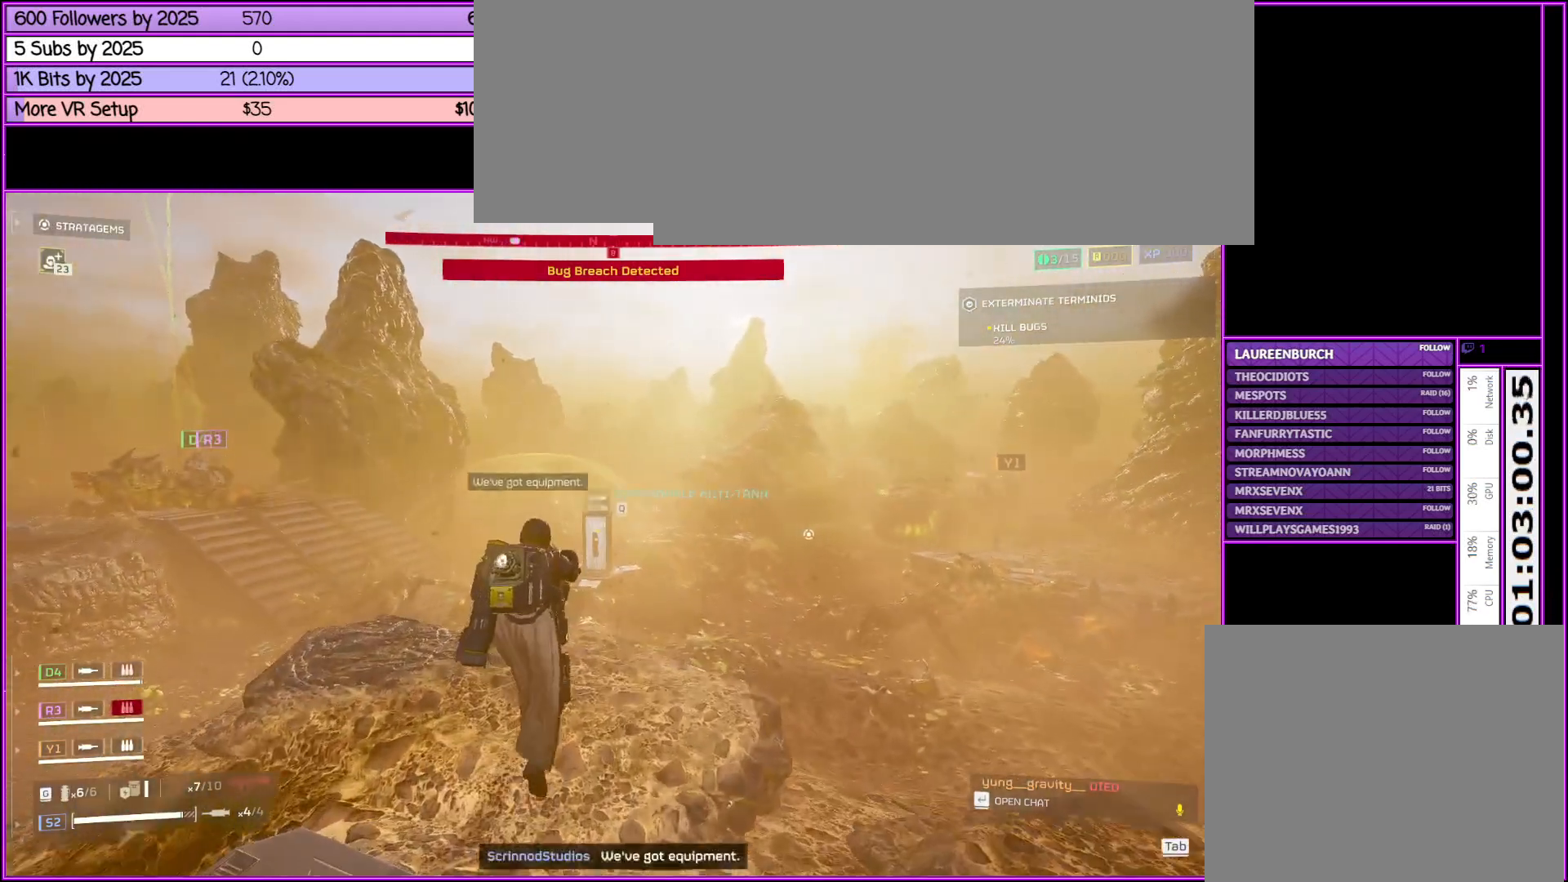
{"keys": ["a", "shift_l", "w"], "mouse": [], "events": [[83, "a", "down"], [416, "shift_l", "down"]]}
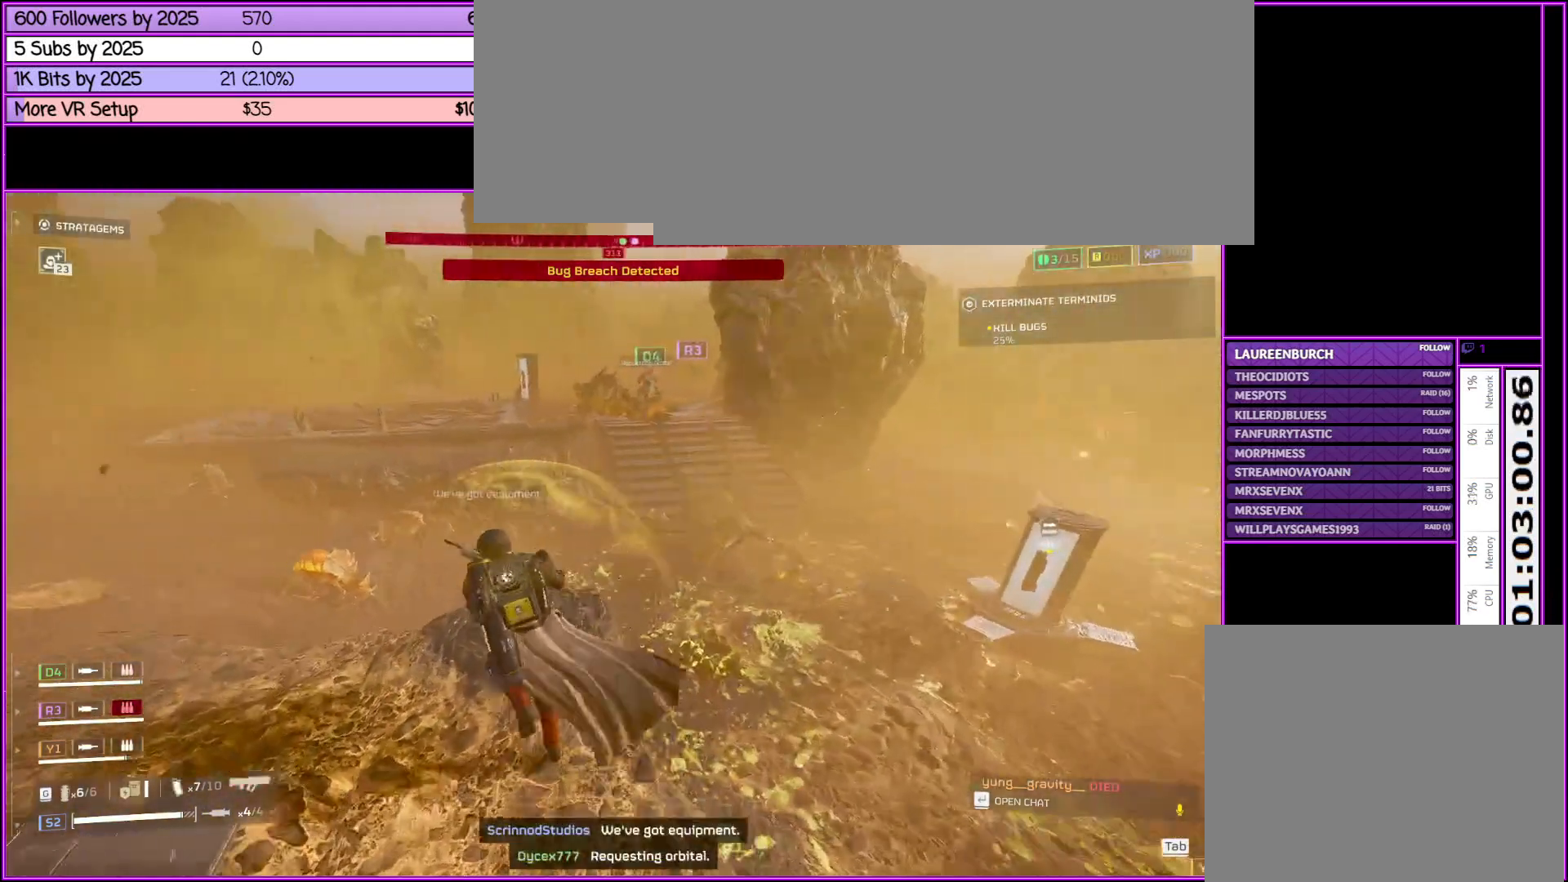
{"keys": ["shift_l", "w"], "mouse": [], "events": [[133, "a", "up"]]}
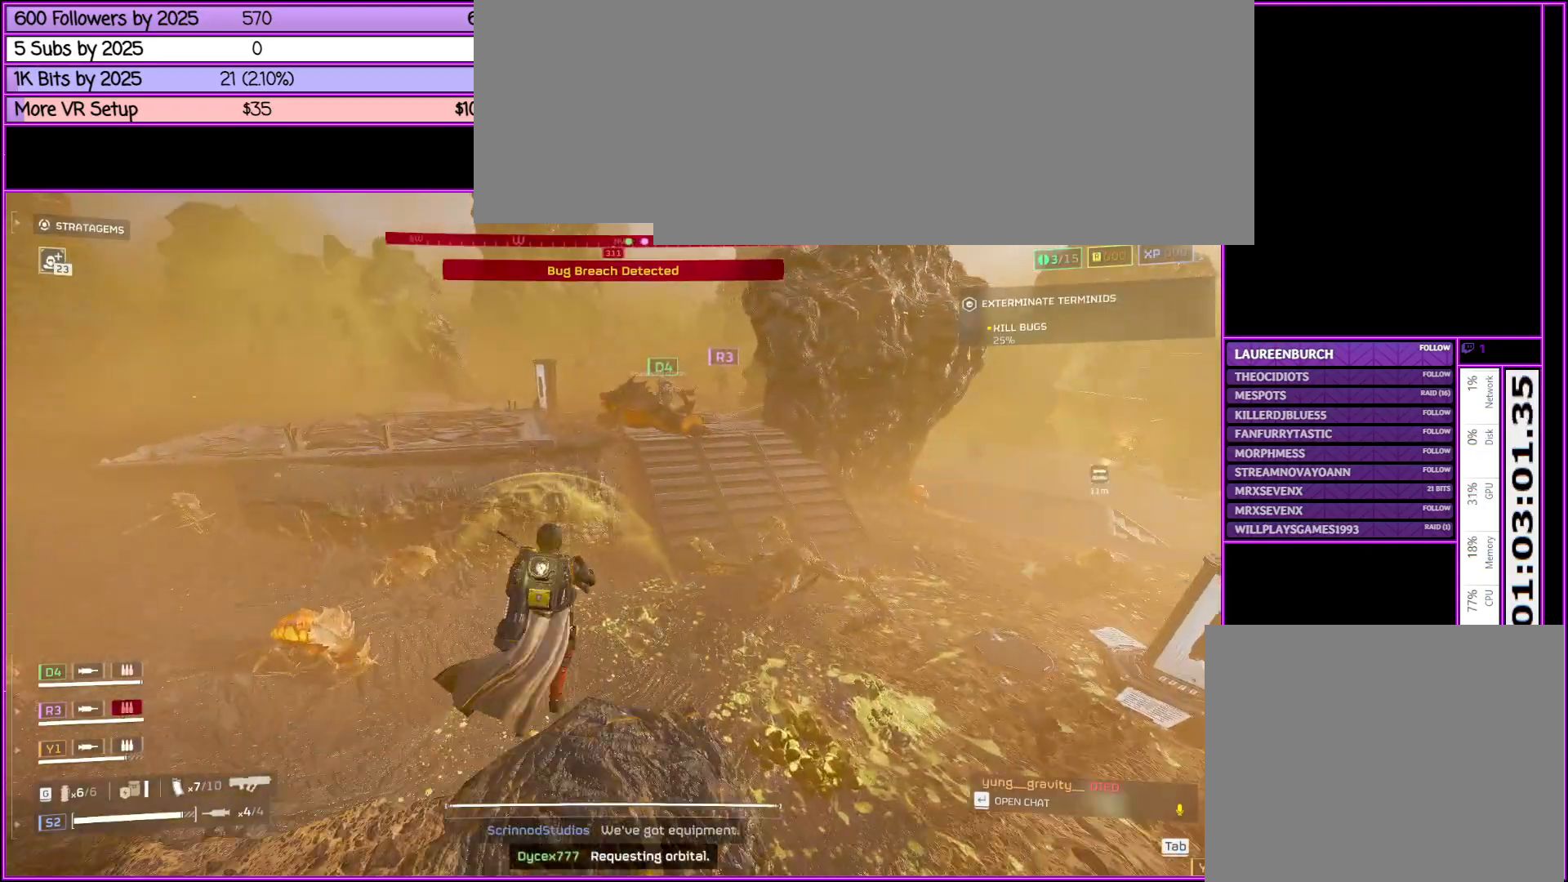
{"keys": ["shift_l", "w"], "mouse": [], "events": []}
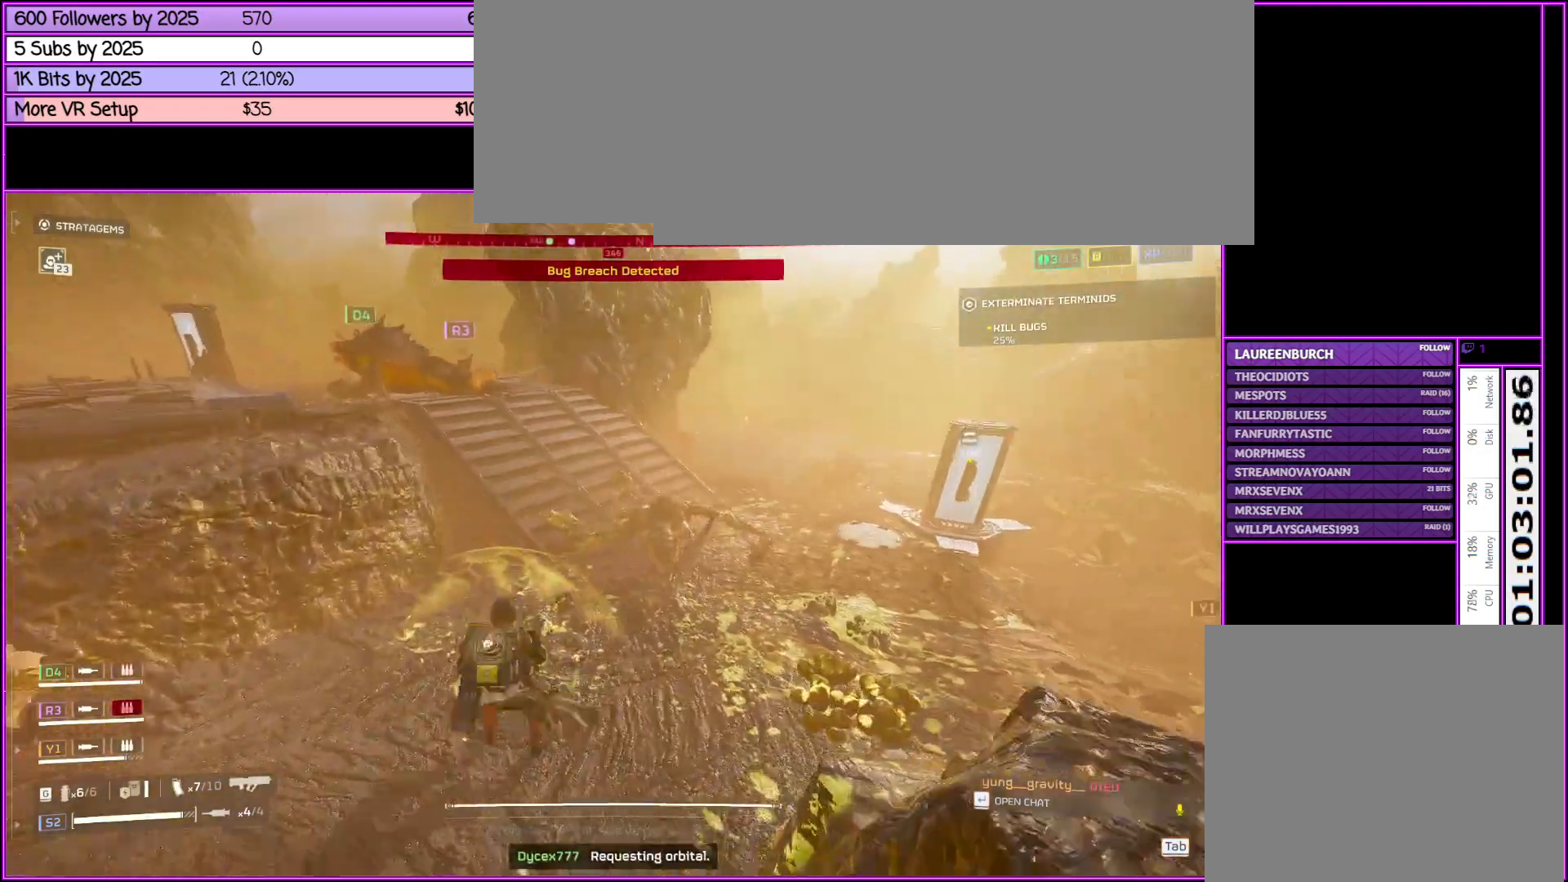
{"keys": ["shift_l", "w"], "mouse": [], "events": []}
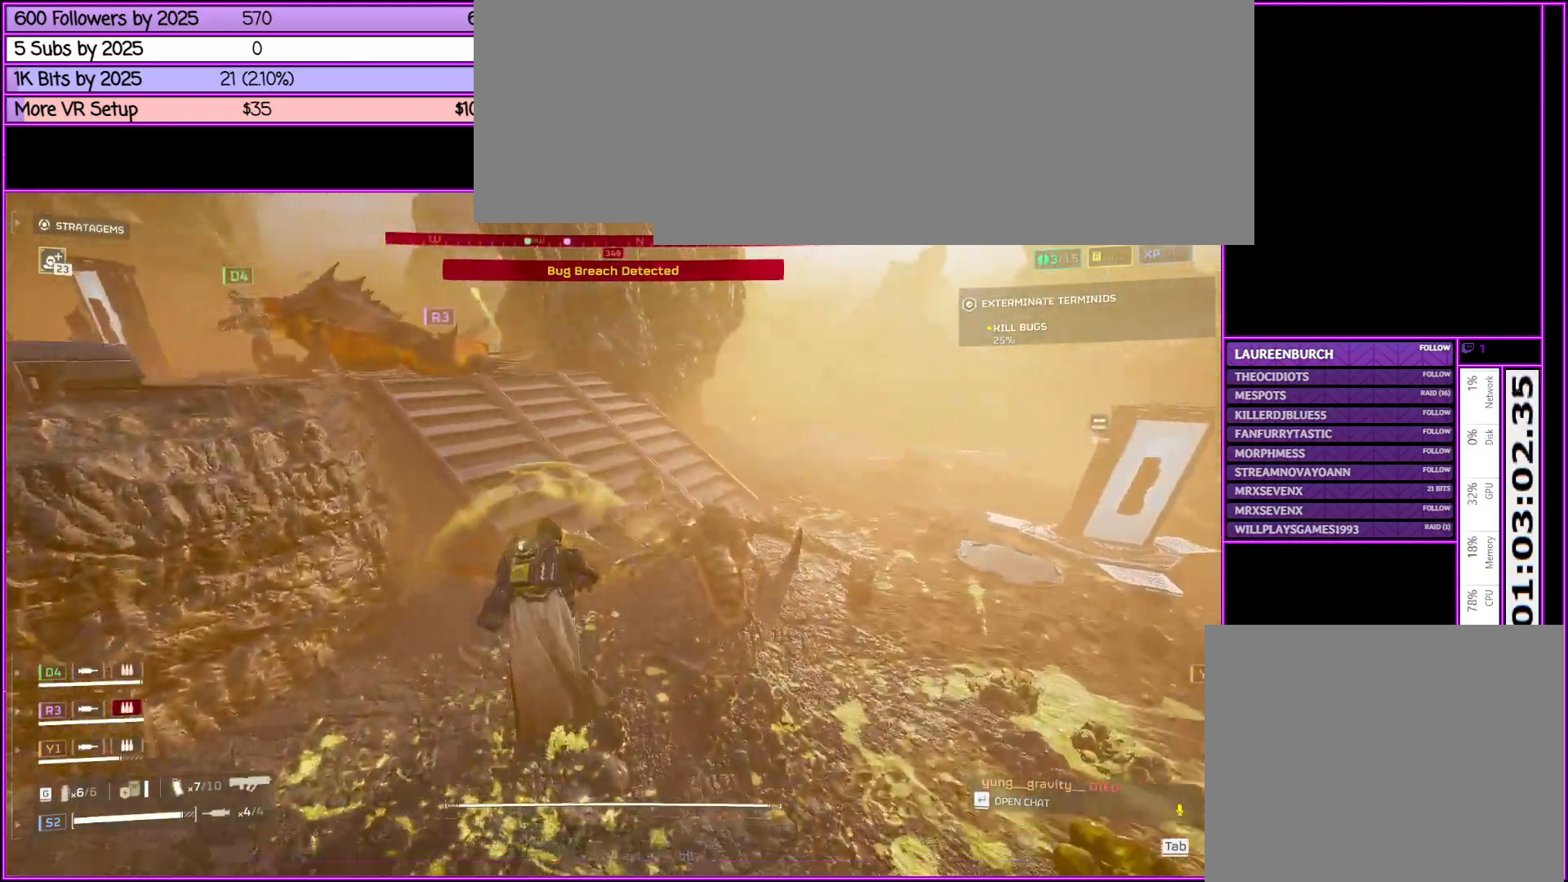
{"keys": ["ctrl_l"], "mouse": [], "events": [[150, "shift_l", "up"], [200, "w", "up"], [333, "ctrl_l", "down"]]}
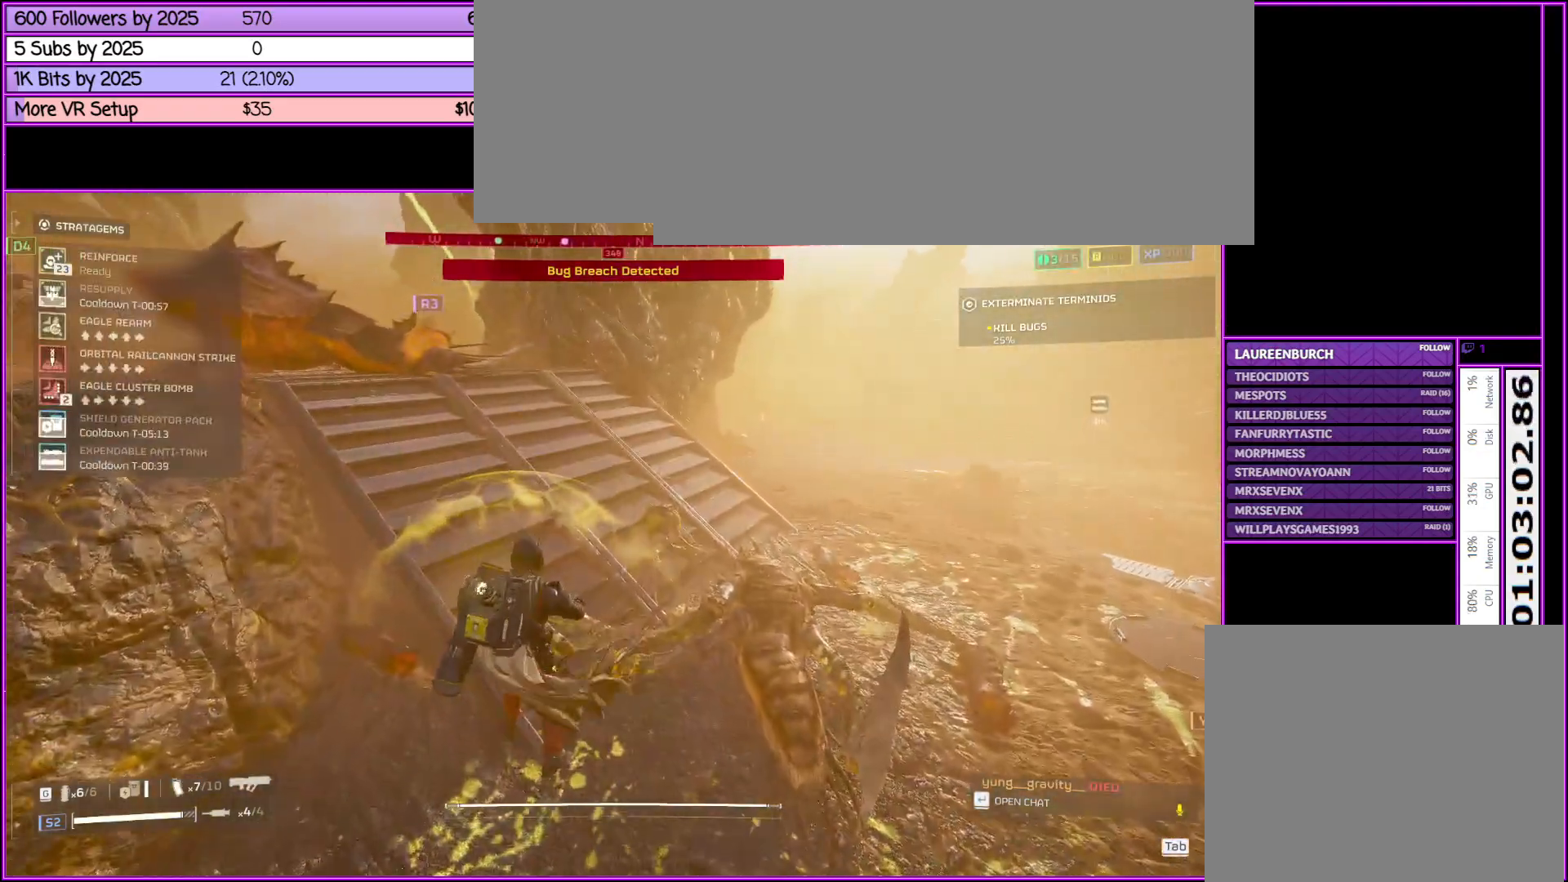
{"keys": ["shift_l", "w"], "mouse": [], "events": [[200, "ctrl_l", "up"], [300, "w", "down"], [433, "shift_l", "down"]]}
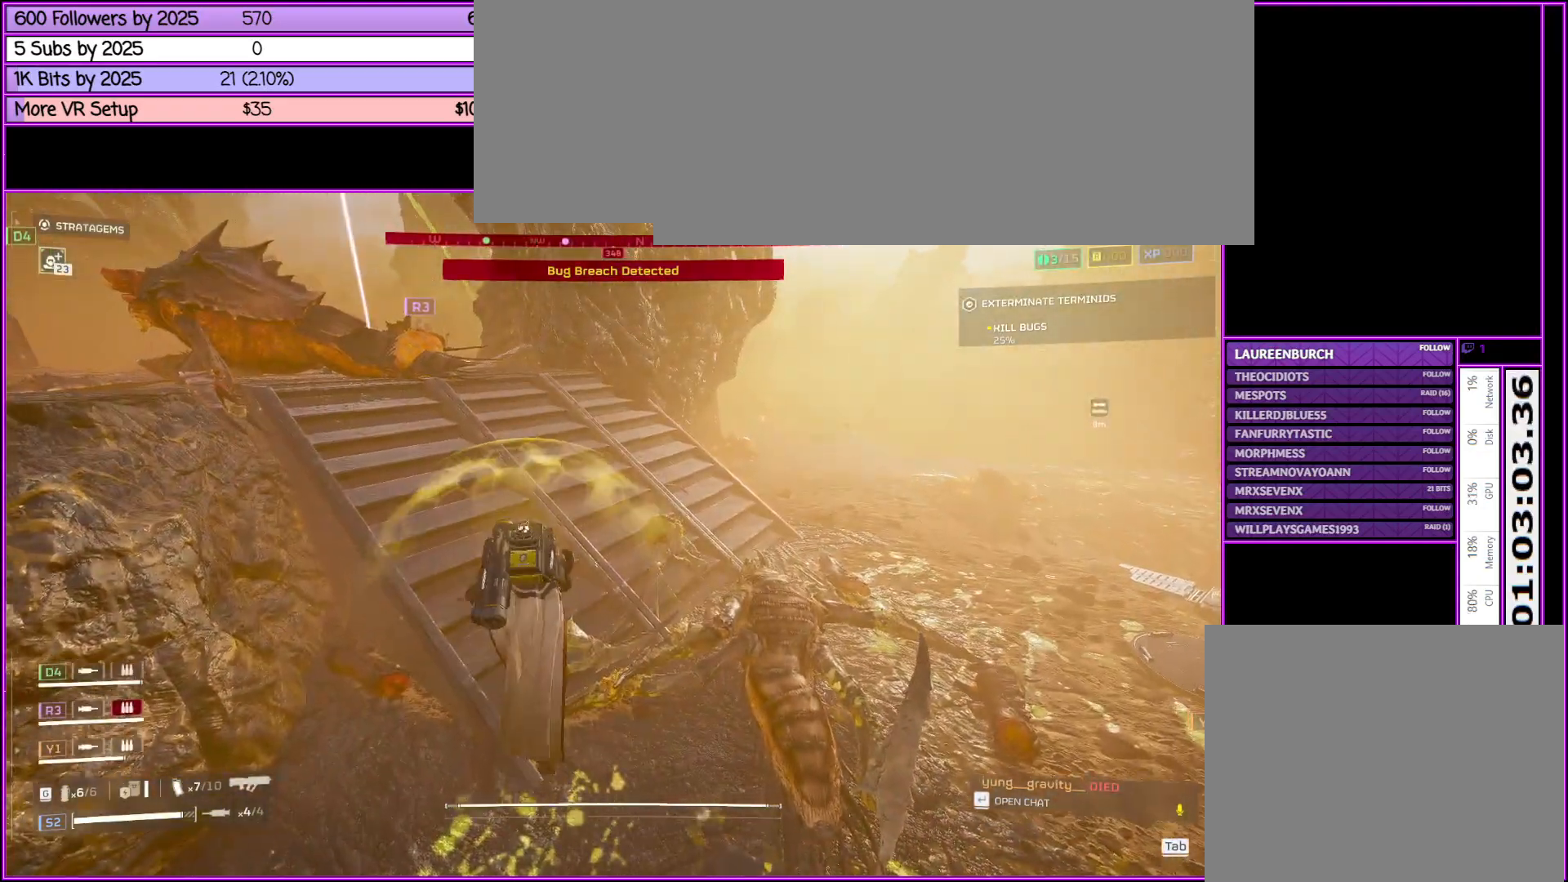
{"keys": ["shift_l", "w"], "mouse": [], "events": []}
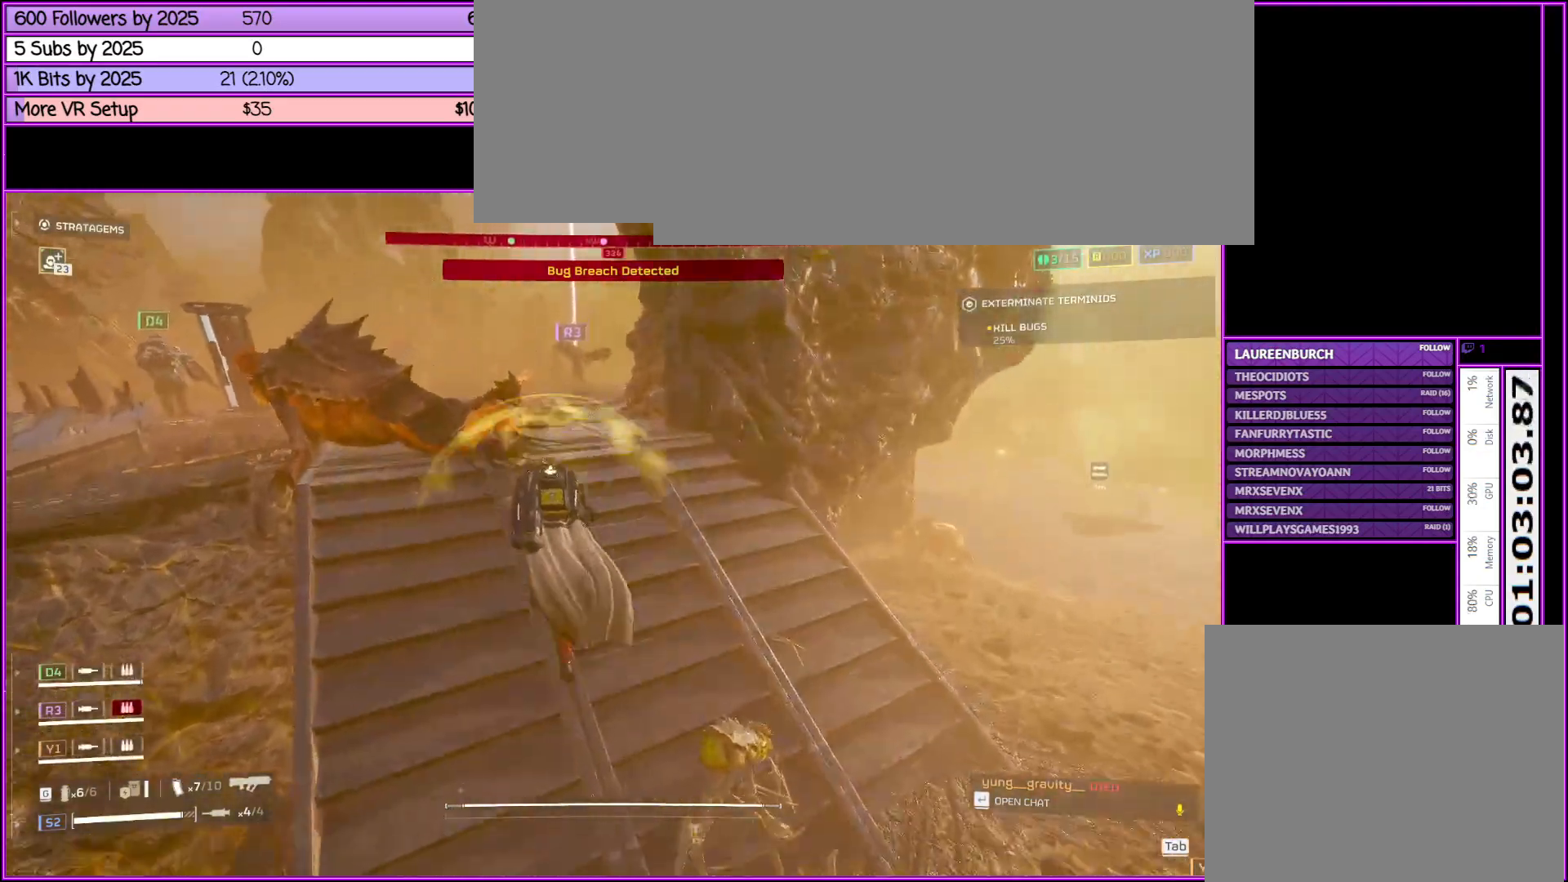
{"keys": ["a", "shift_l", "w"], "mouse": [], "events": [[416, "a", "down"]]}
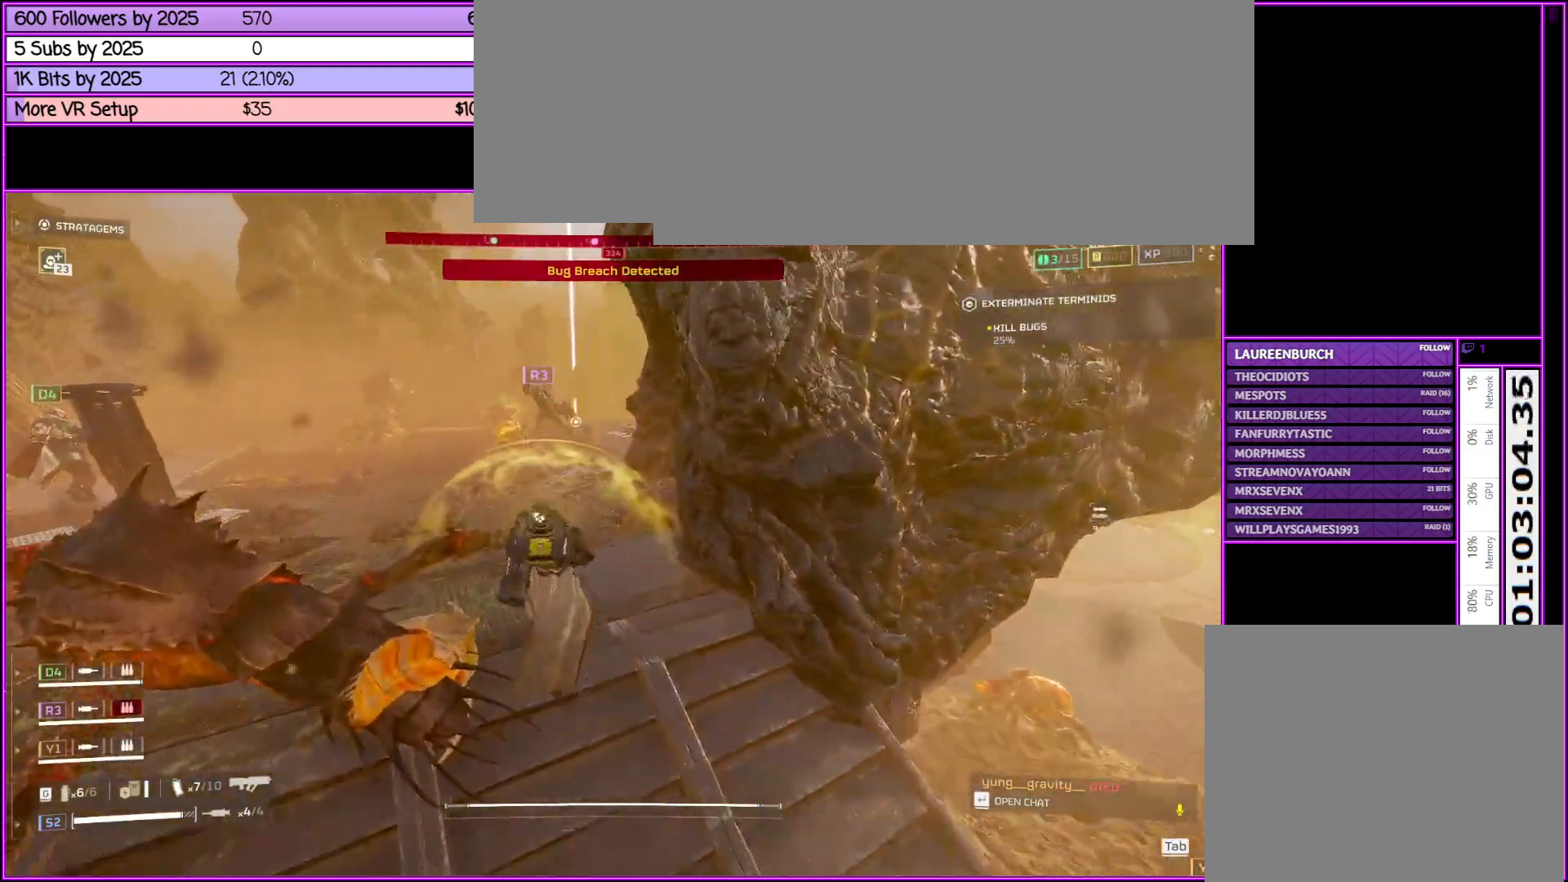
{"keys": ["a", "shift_l", "w"], "mouse": [], "events": []}
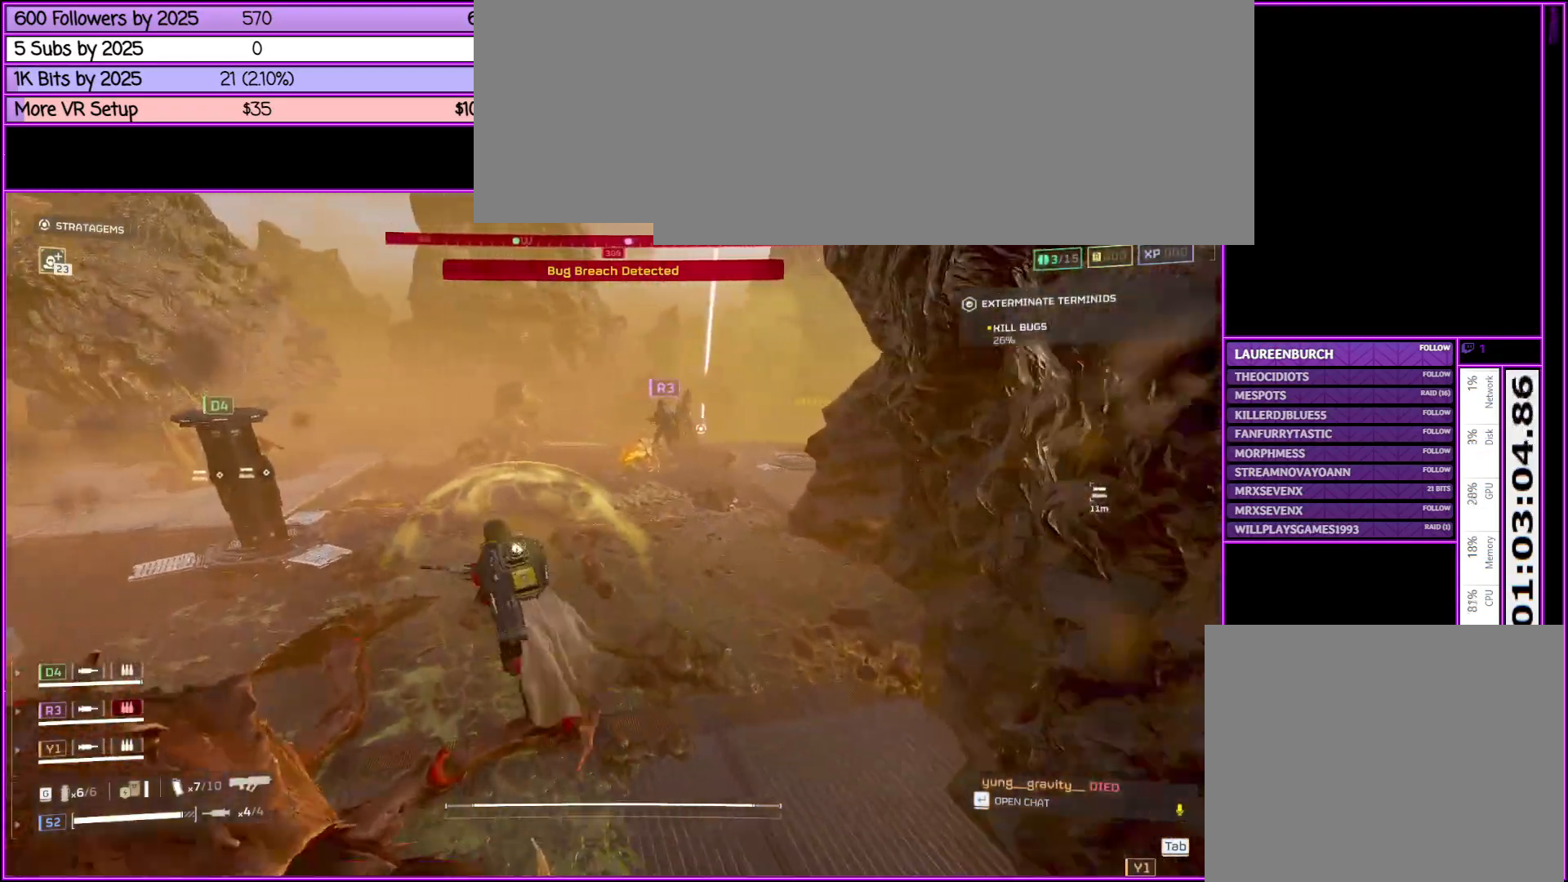
{"keys": ["a", "shift_l"], "mouse": [], "events": [[366, "w", "up"]]}
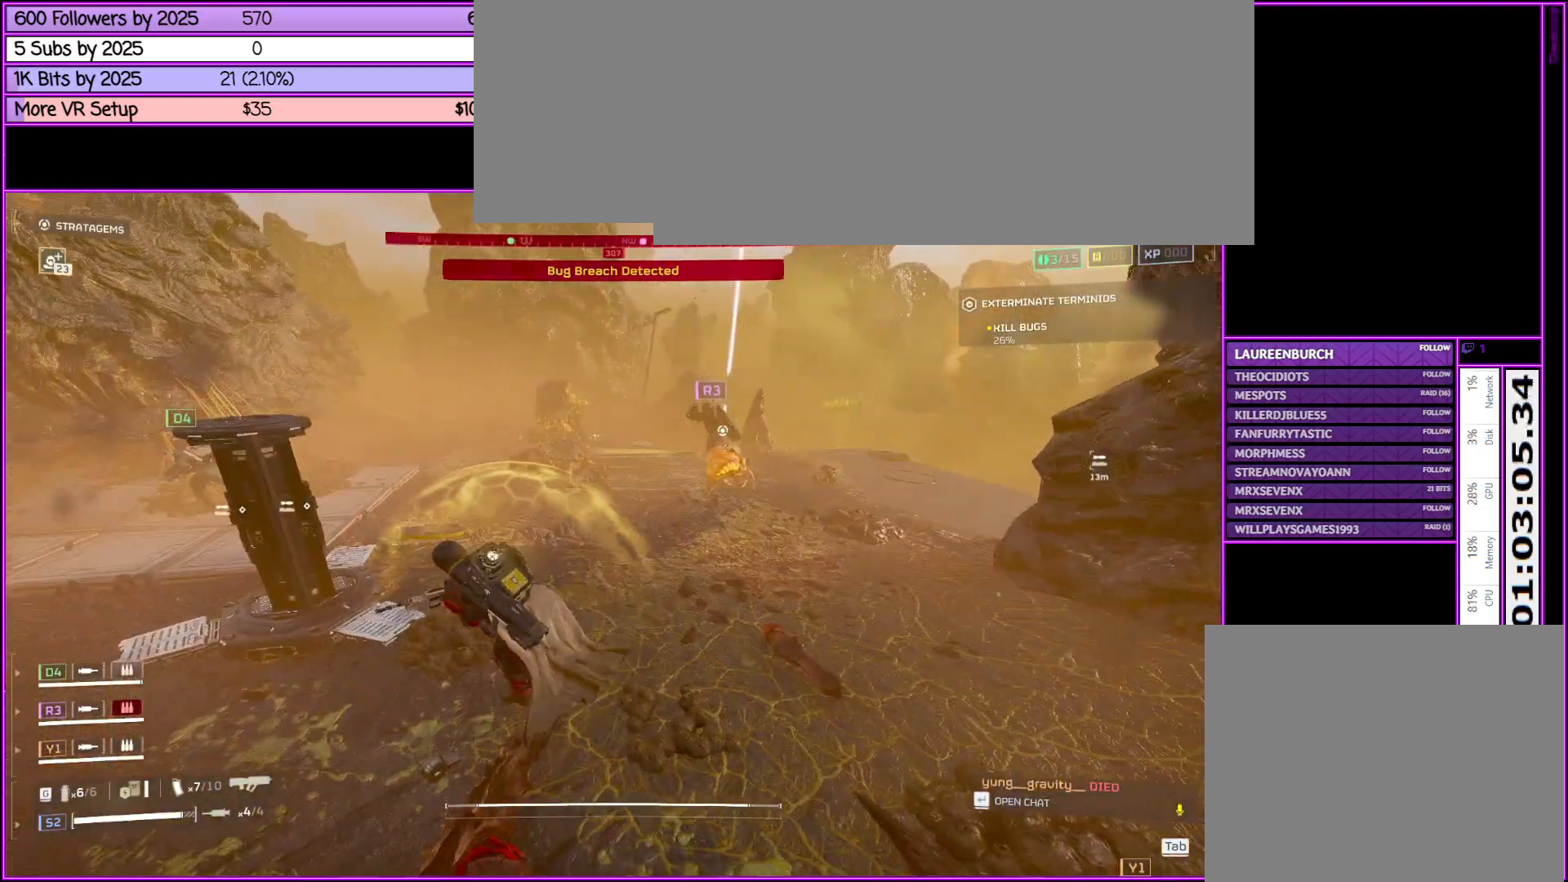
{"keys": ["a", "shift_l"], "mouse": [], "events": []}
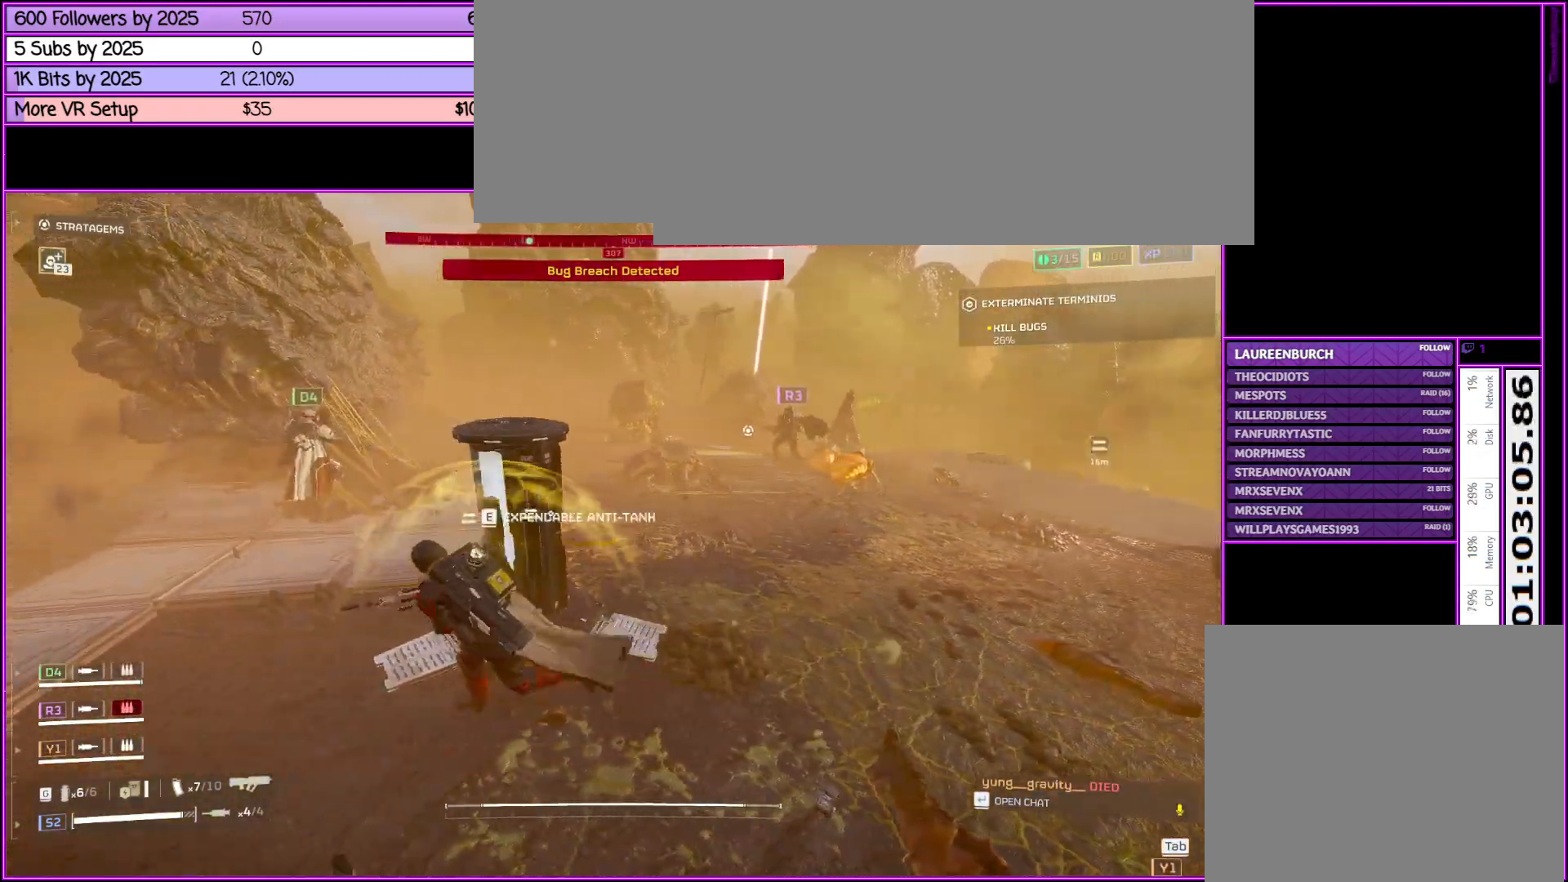
{"keys": [], "mouse": [], "events": [[33, "w", "down"], [66, "a", "up"], [66, "w", "up"], [100, "shift_l", "up"], [300, "q", "down"], [400, "q", "up"]]}
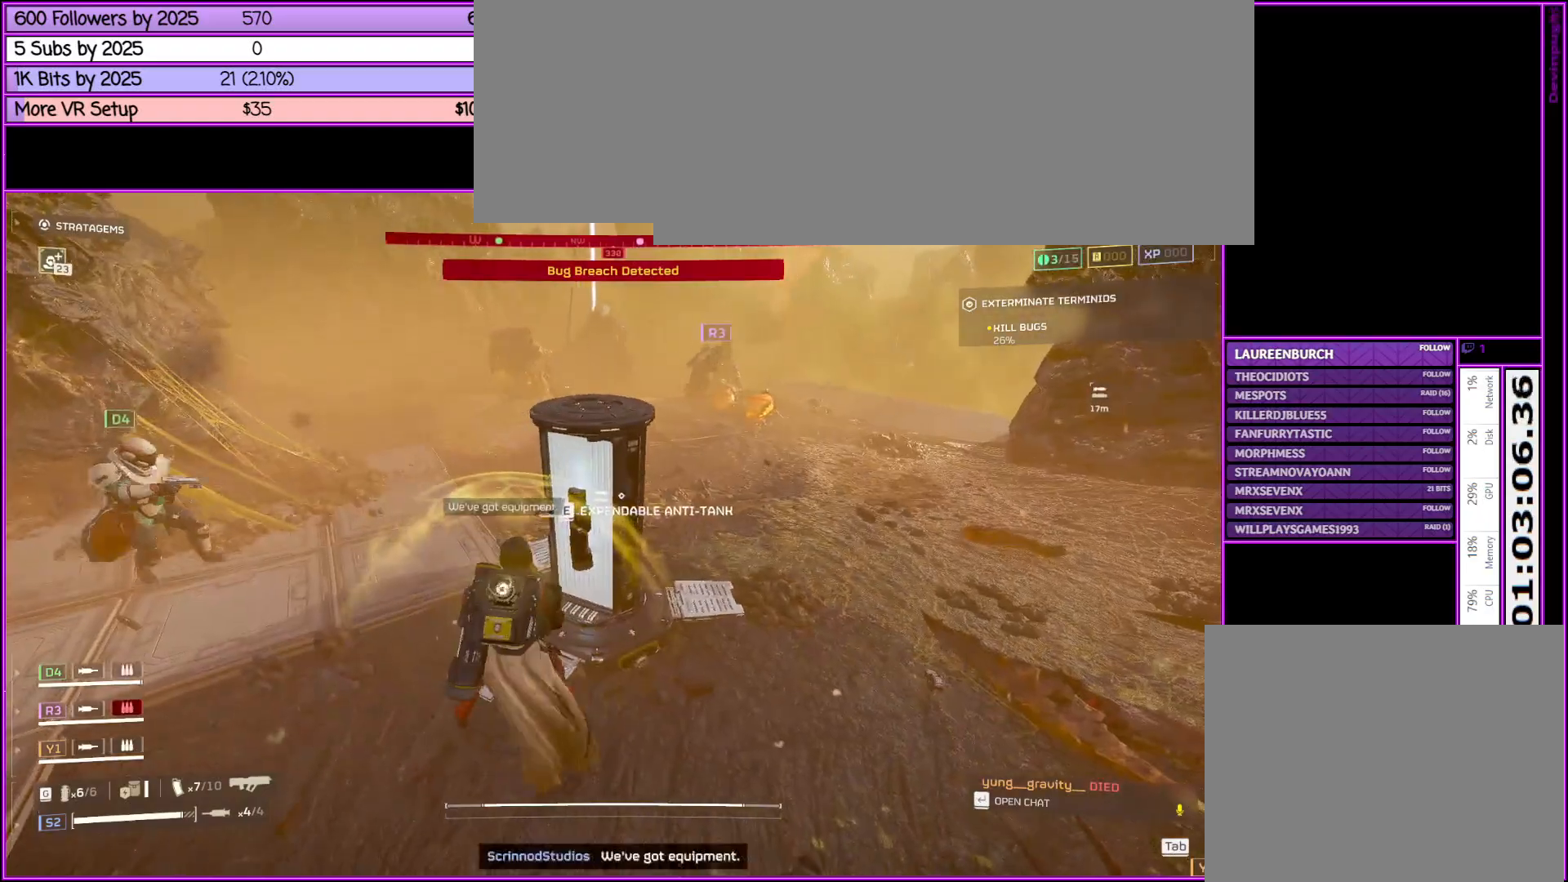
{"keys": ["shift_l", "w"], "mouse": [], "events": [[33, "a", "down"], [183, "w", "down"], [266, "shift_l", "down"], [416, "a", "up"]]}
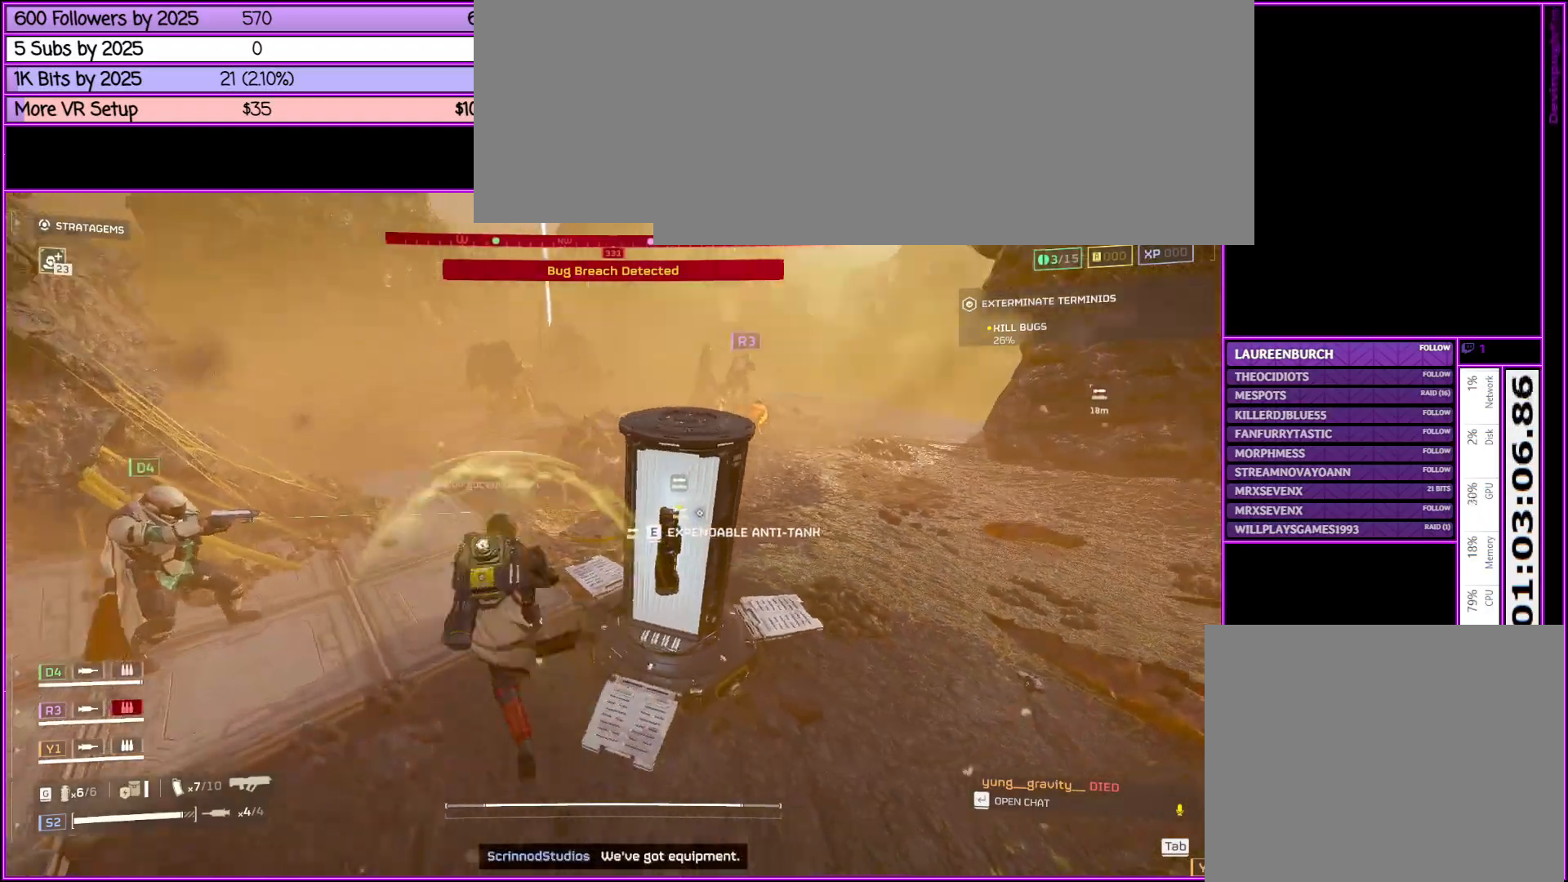
{"keys": ["shift_l", "w"], "mouse": [], "events": [[233, "d", "down"], [433, "d", "up"]]}
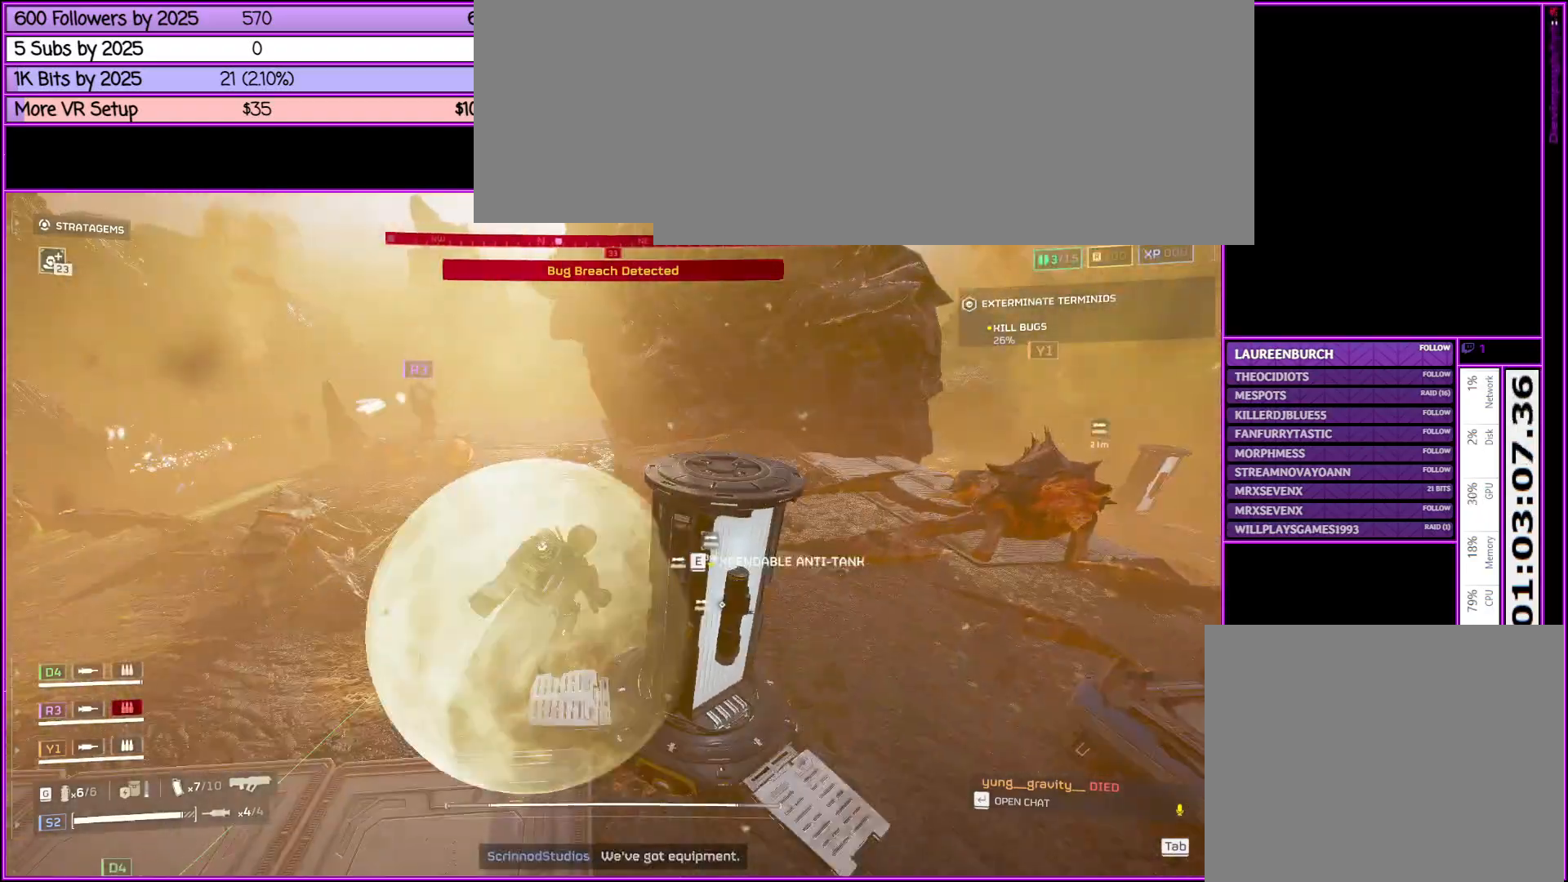
{"keys": ["a", "shift_l", "w"], "mouse": [], "events": [[66, "a", "down"]]}